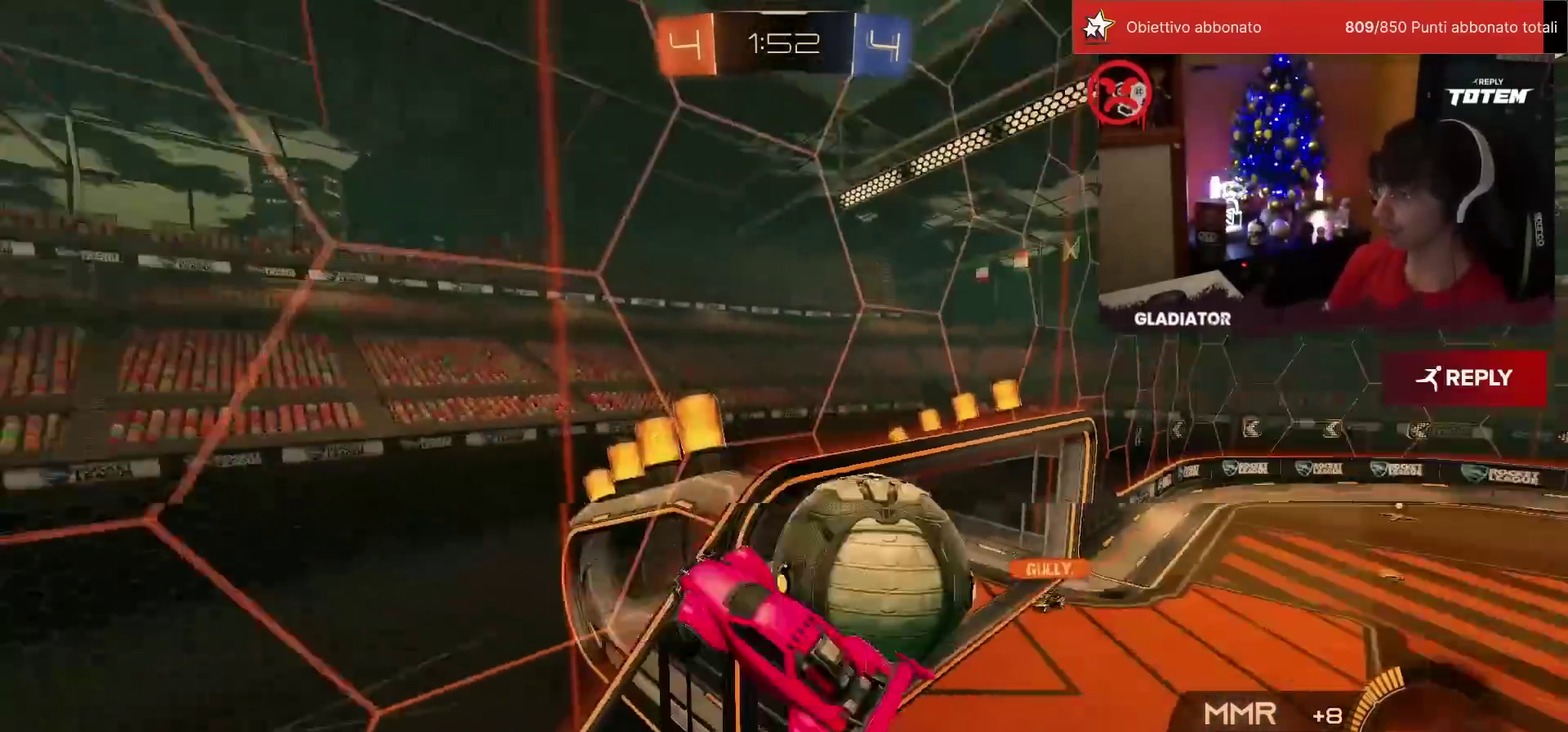
Gameplay with a controller (PlayStation layout); each line is a JSON object with the inputs held at the frame after it. "events" lists button and stick changes between this image and that frame as [ms after this image, input, new state], when the widget could be followed in between. Not read: L3 R3.
{"buttons": ["L2", "R1", "R2"], "left_stick": "up", "events": [[33, "left_stick", "right"], [233, "L2", "down"], [283, "left_stick", "up-right"], [333, "R1", "down"], [367, "left_stick", "up"]]}
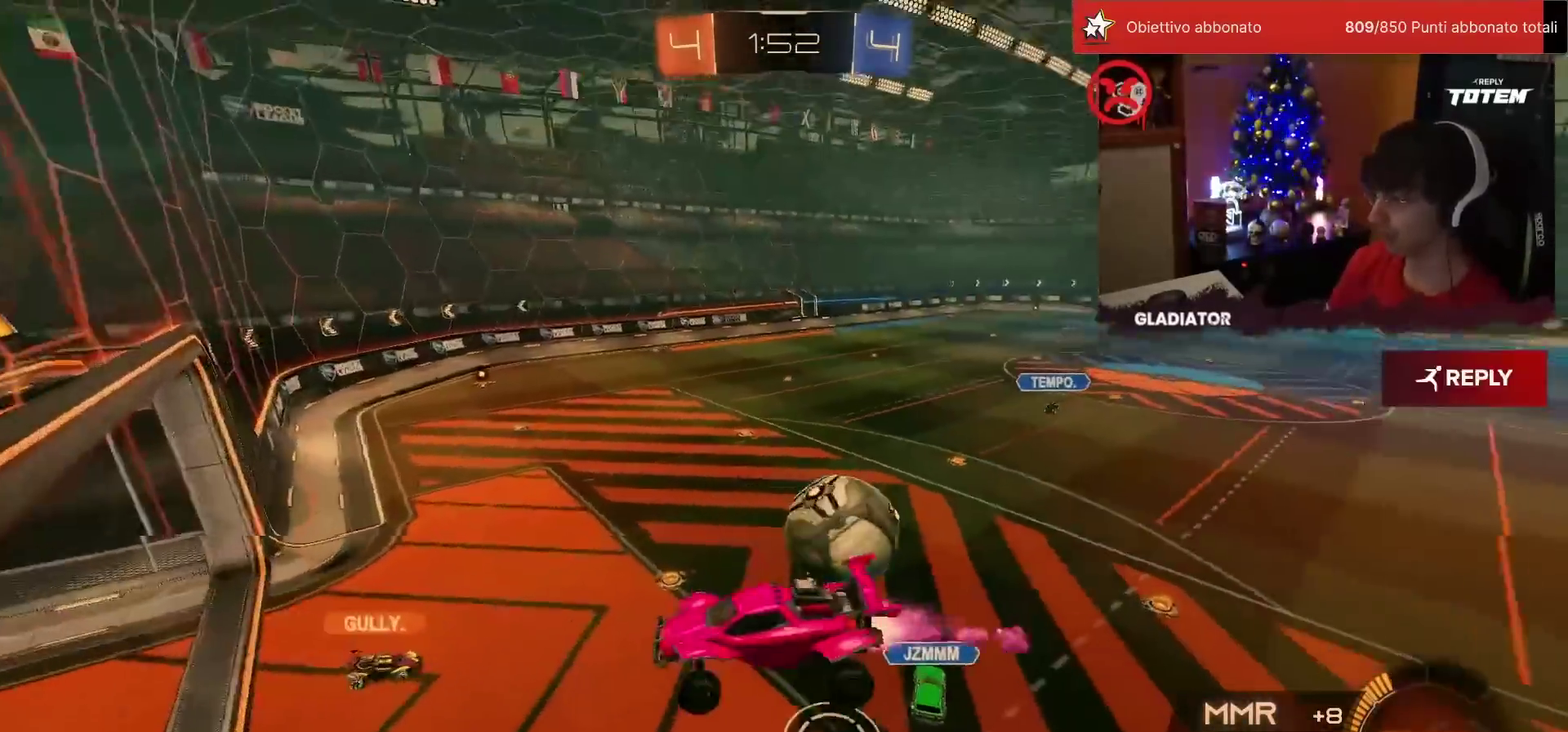
{"buttons": ["L1", "R2"], "left_stick": "right", "events": [[33, "left_stick", "up-left"], [100, "left_stick", "center"], [150, "R1", "up"], [183, "L2", "up"], [283, "left_stick", "right"], [333, "L1", "down"]]}
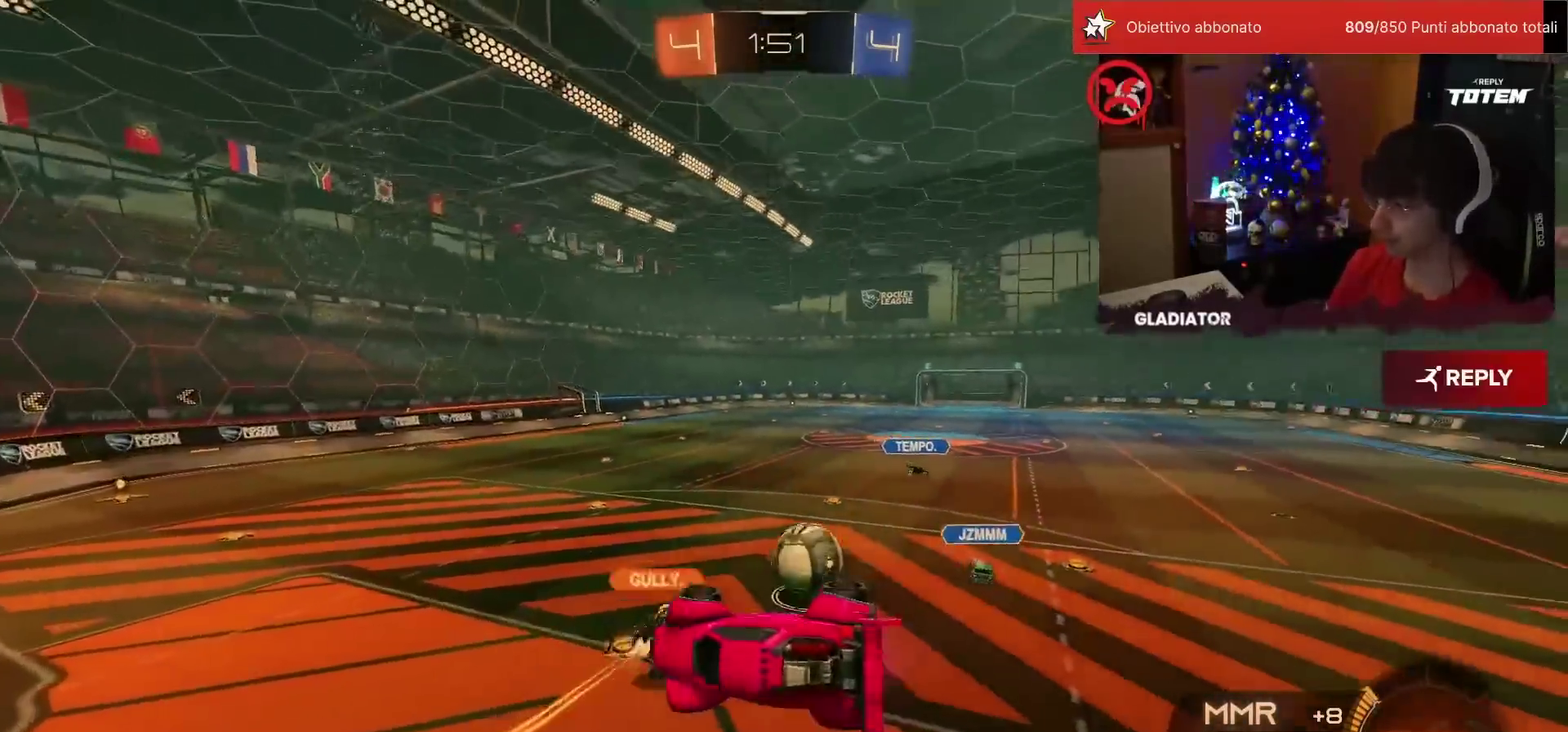
{"buttons": ["R2"], "left_stick": "center", "events": [[50, "L1", "up"], [100, "left_stick", "center"]]}
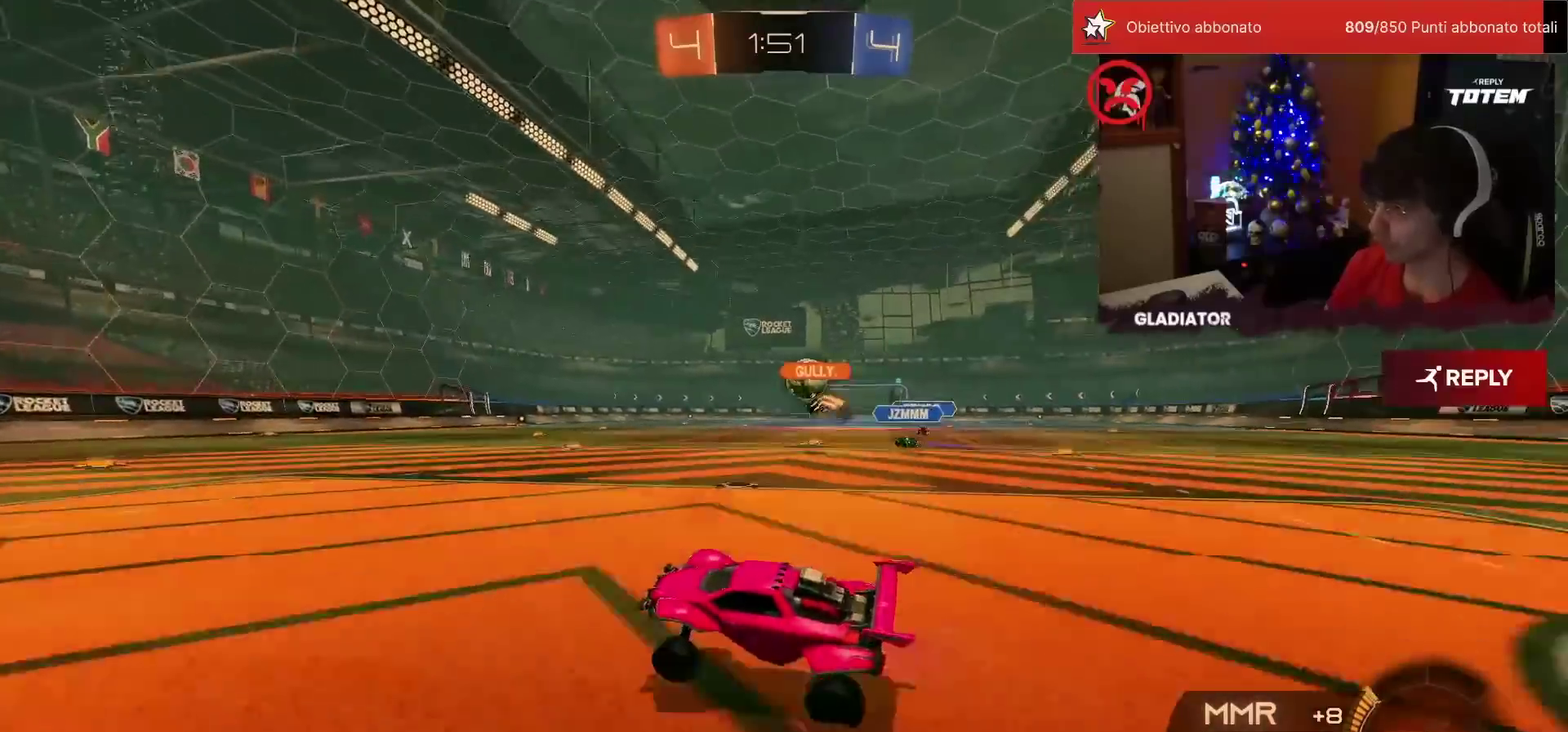
{"buttons": ["CROSS", "R1", "R2"], "left_stick": "down", "events": [[33, "R1", "down"], [117, "left_stick", "right"], [317, "CROSS", "down"], [333, "L1", "down"], [333, "left_stick", "up-left"], [367, "CROSS", "up"], [417, "CROSS", "down"], [467, "L1", "up"], [500, "left_stick", "down"]]}
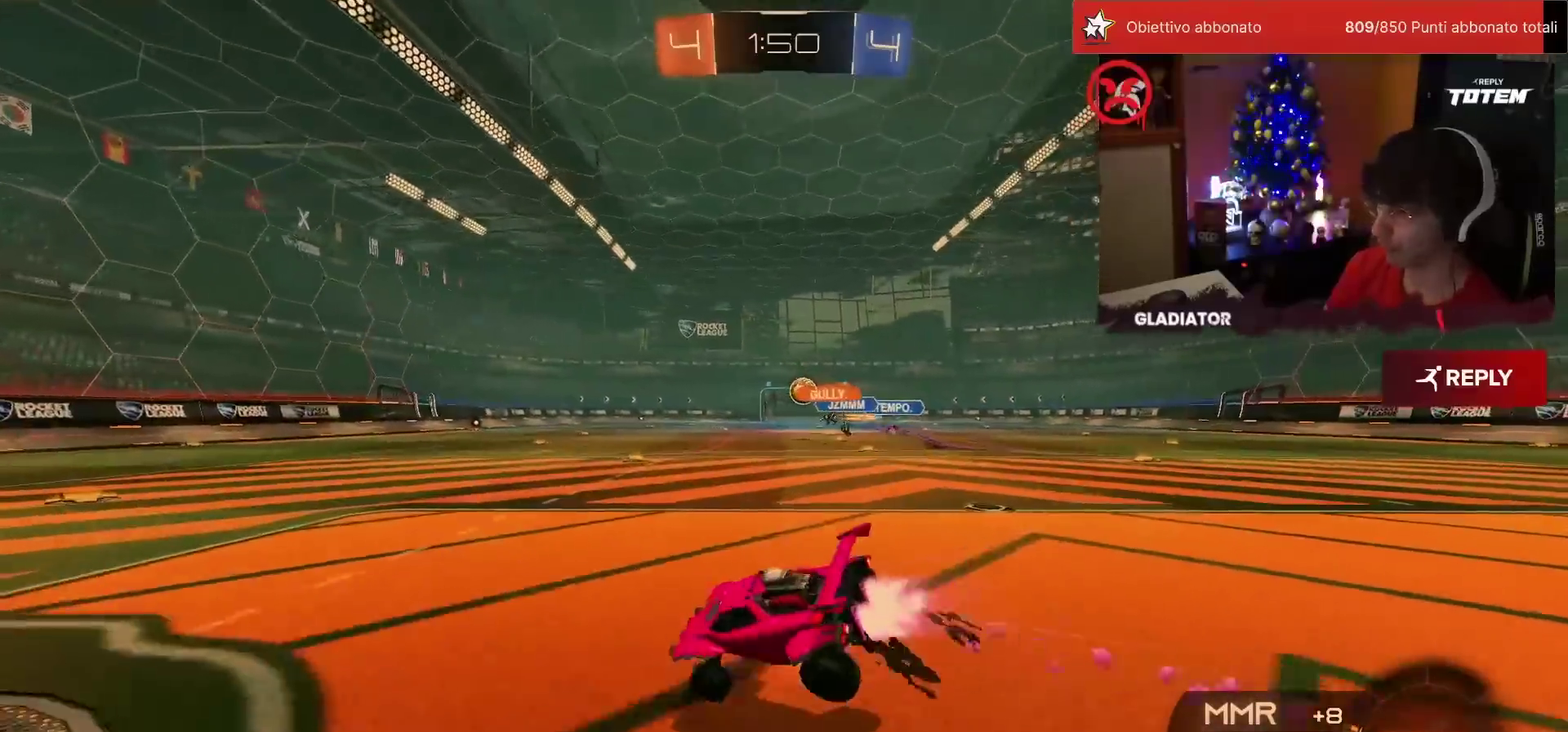
{"buttons": ["L1", "R1", "R2"], "left_stick": "down-left", "events": [[50, "CROSS", "up"], [117, "TRIANGLE", "down"], [167, "TRIANGLE", "up"], [200, "left_stick", "center"], [267, "left_stick", "down-left"], [300, "L1", "down"]]}
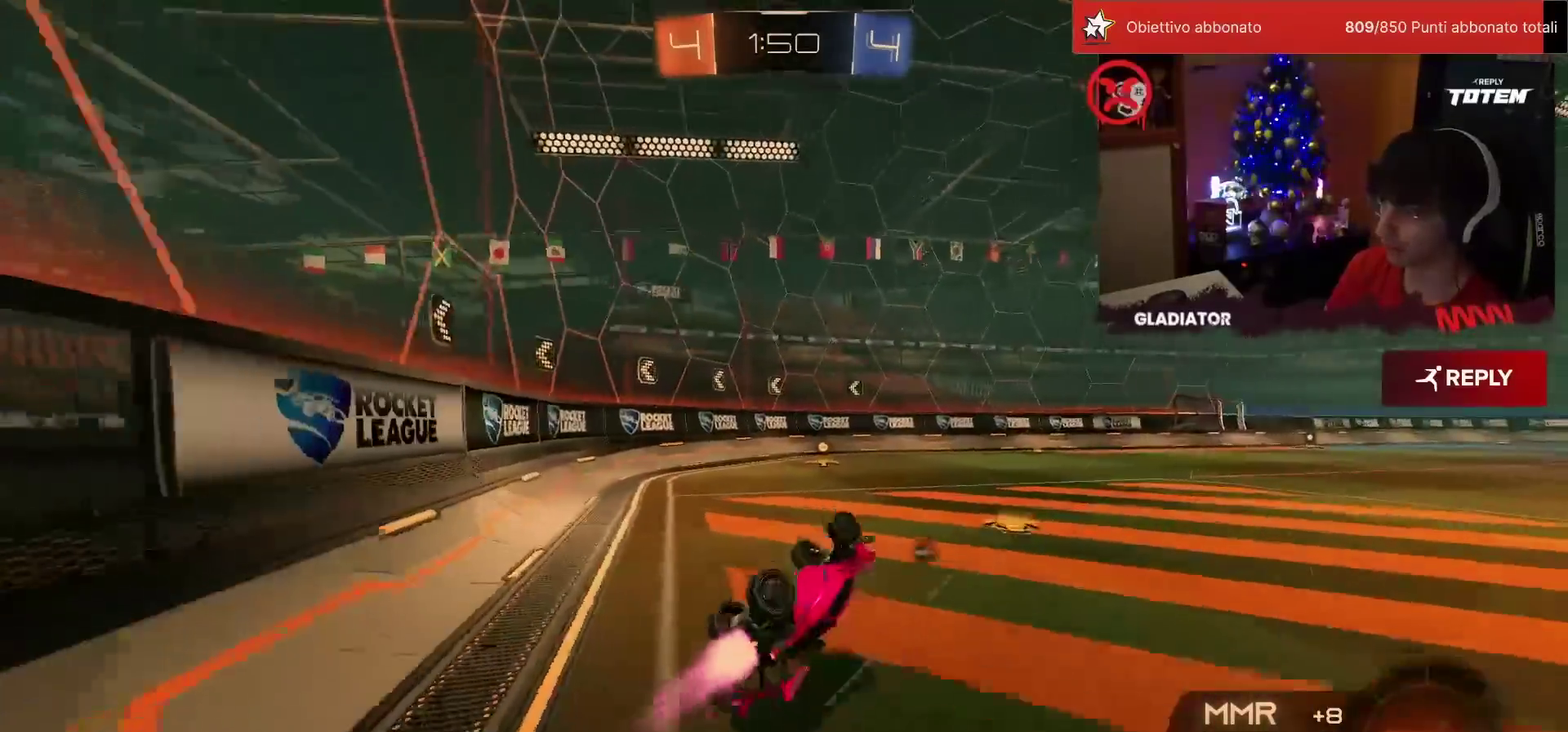
{"buttons": ["R2"], "left_stick": "center", "events": [[117, "TRIANGLE", "down"], [200, "TRIANGLE", "up"], [200, "left_stick", "left"], [233, "L1", "up"], [283, "R1", "up"], [333, "left_stick", "center"], [400, "SQUARE", "down"], [467, "SQUARE", "up"]]}
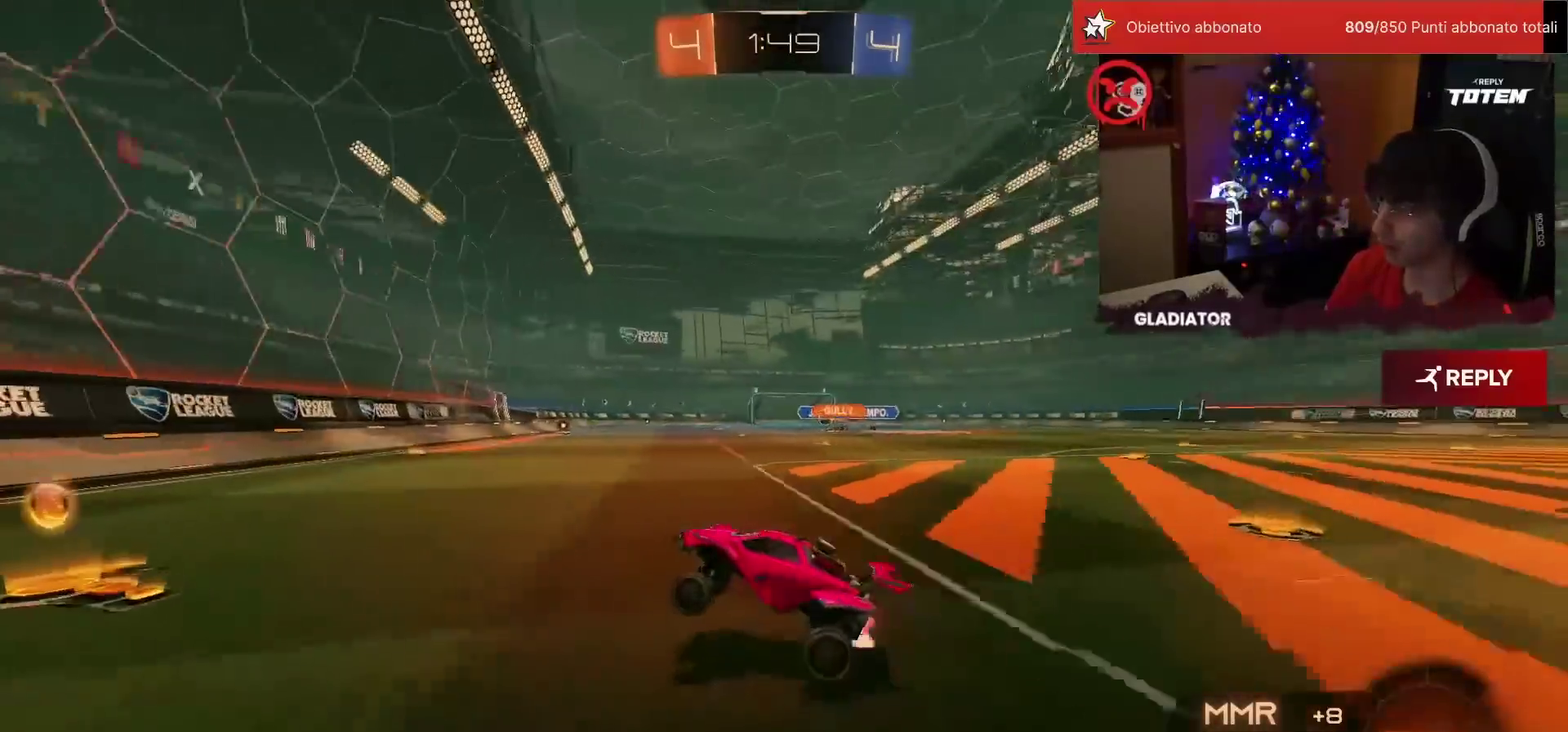
{"buttons": ["R1", "R2"], "left_stick": "up-right", "events": [[33, "left_stick", "up-right"], [233, "R1", "down"]]}
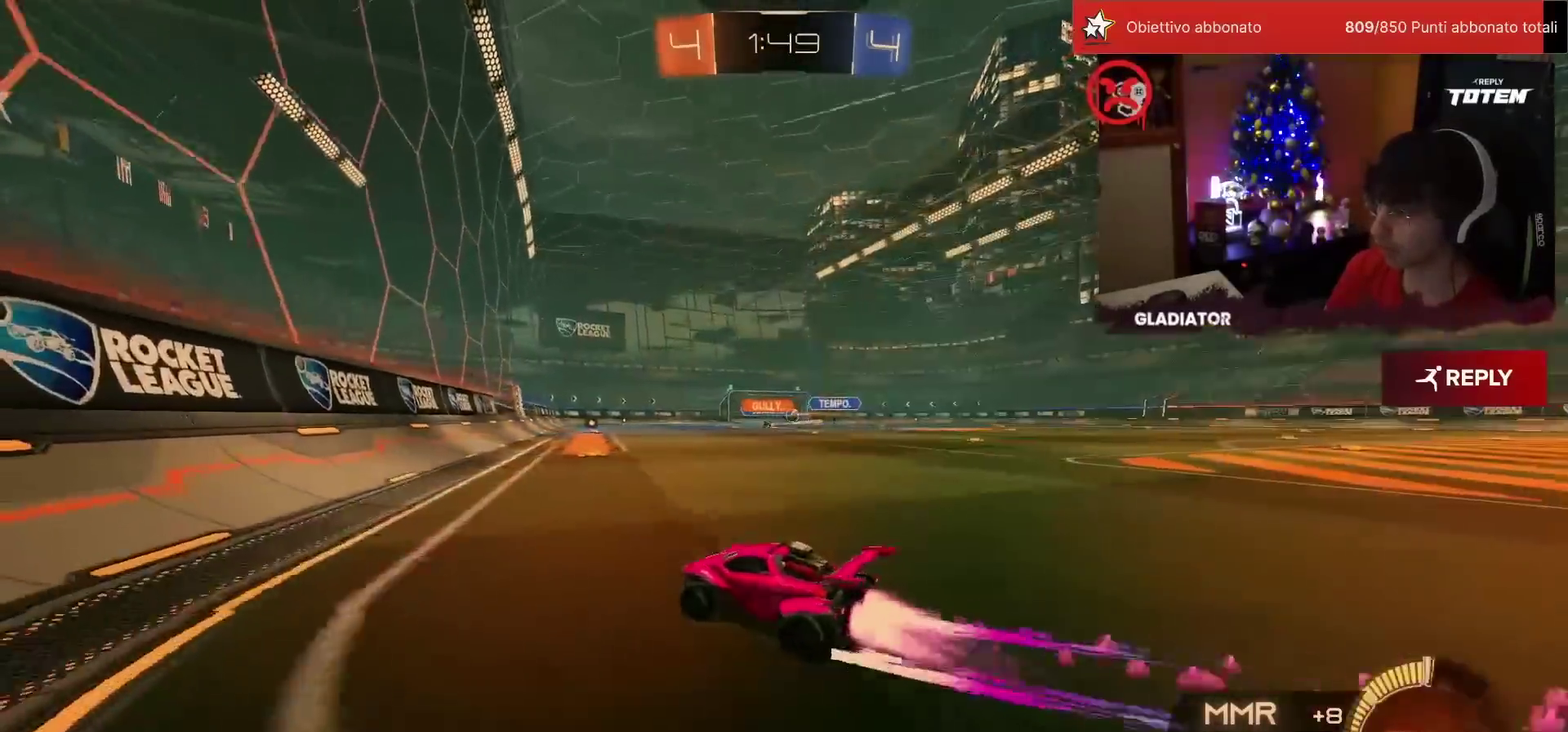
{"buttons": ["R2"], "left_stick": "up", "events": [[33, "R1", "up"], [283, "R1", "down"], [450, "left_stick", "up"], [483, "R1", "up"]]}
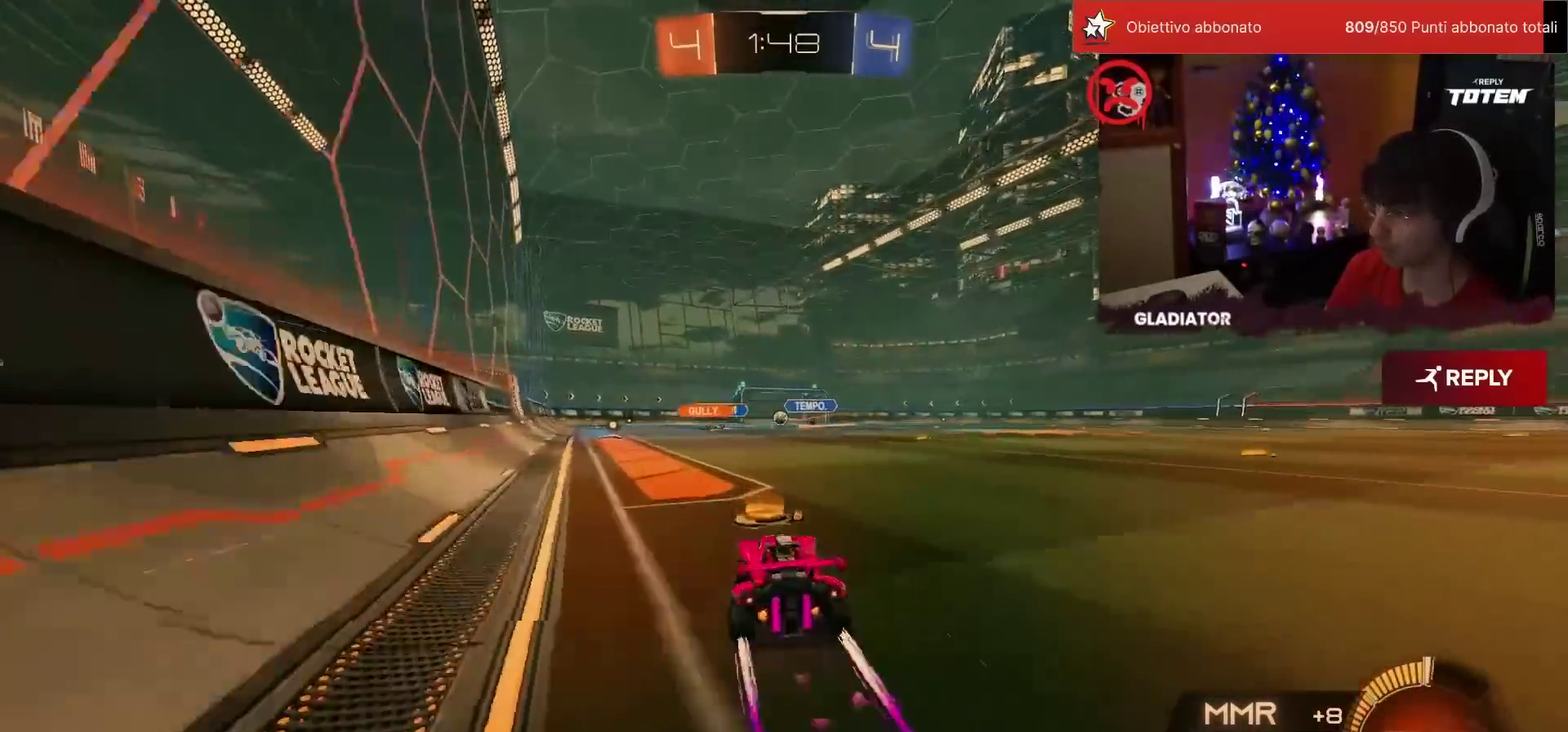
{"buttons": ["R2"], "left_stick": "center", "events": [[100, "left_stick", "up-right"], [217, "left_stick", "up"], [400, "left_stick", "center"]]}
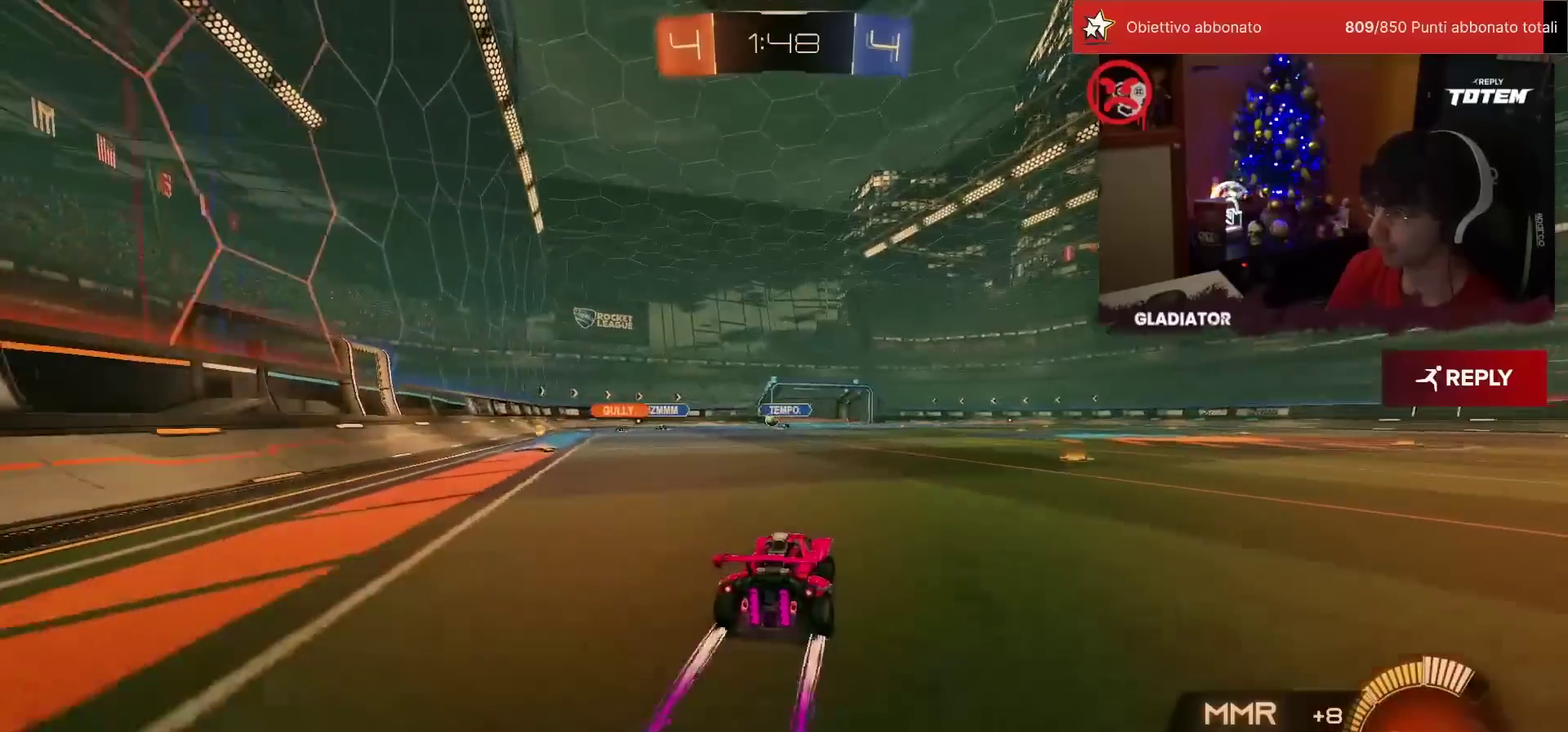
{"buttons": ["R2"], "left_stick": "center", "events": [[200, "left_stick", "left"], [383, "left_stick", "center"]]}
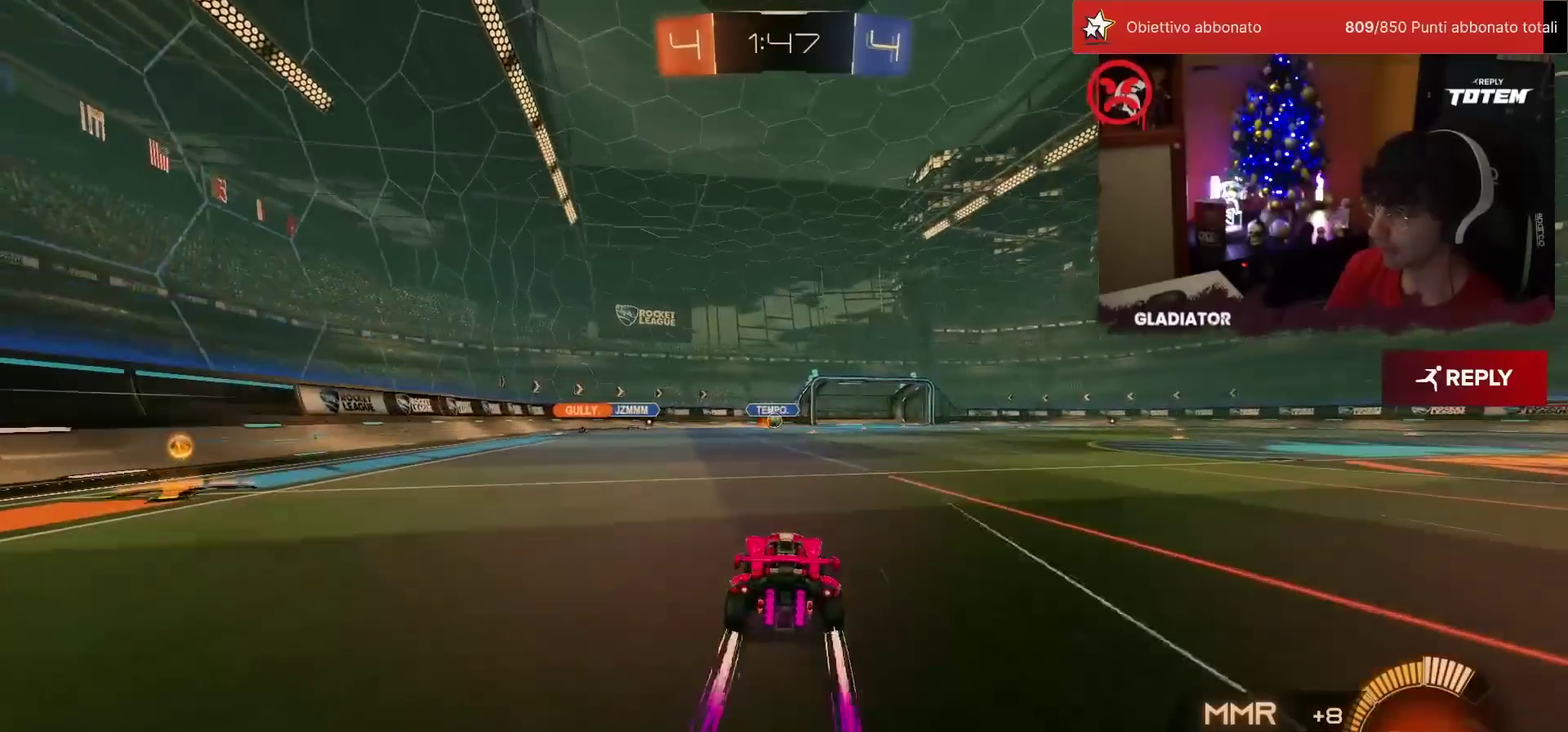
{"buttons": ["R2"], "left_stick": "center", "events": []}
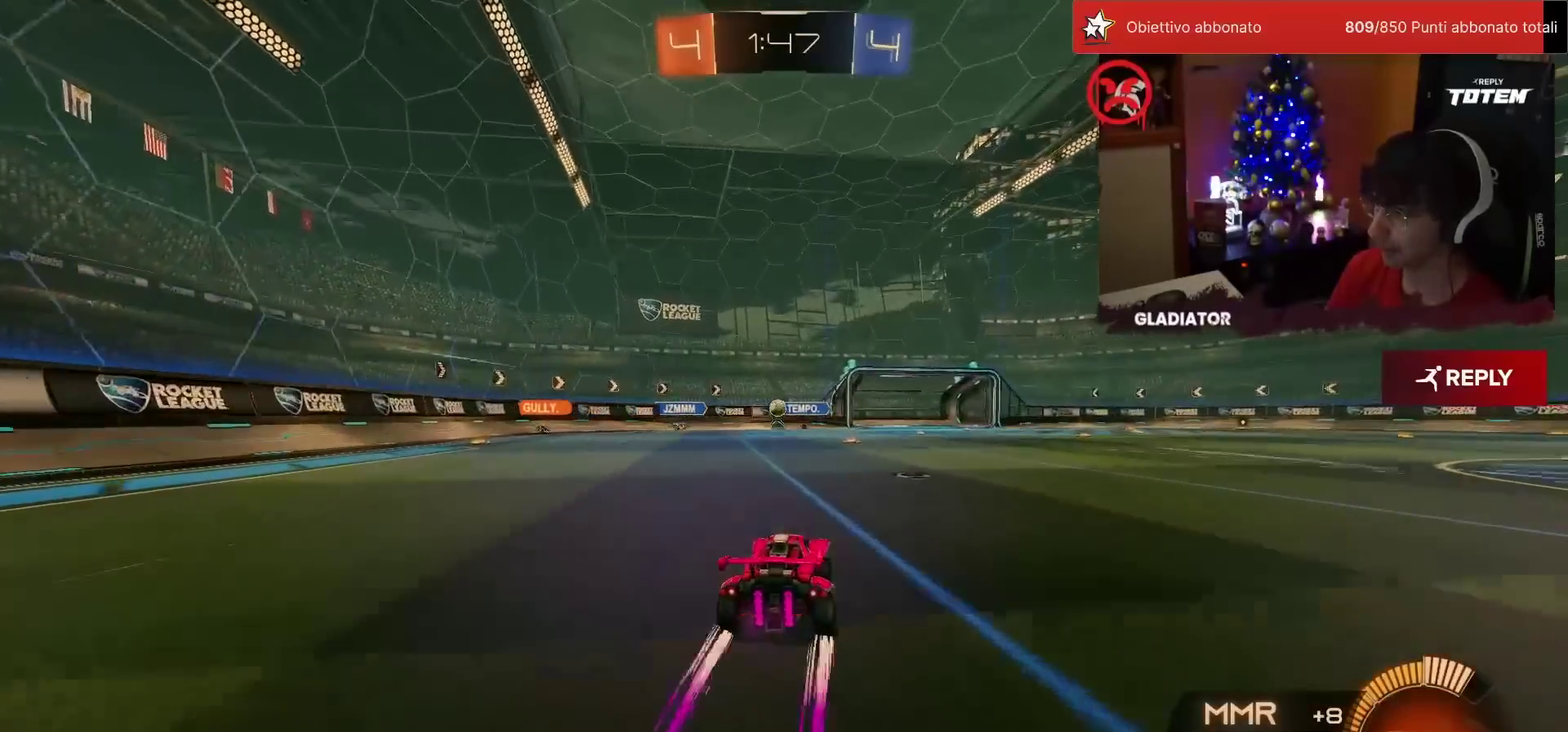
{"buttons": ["R2"], "left_stick": "right", "events": [[50, "left_stick", "right"]]}
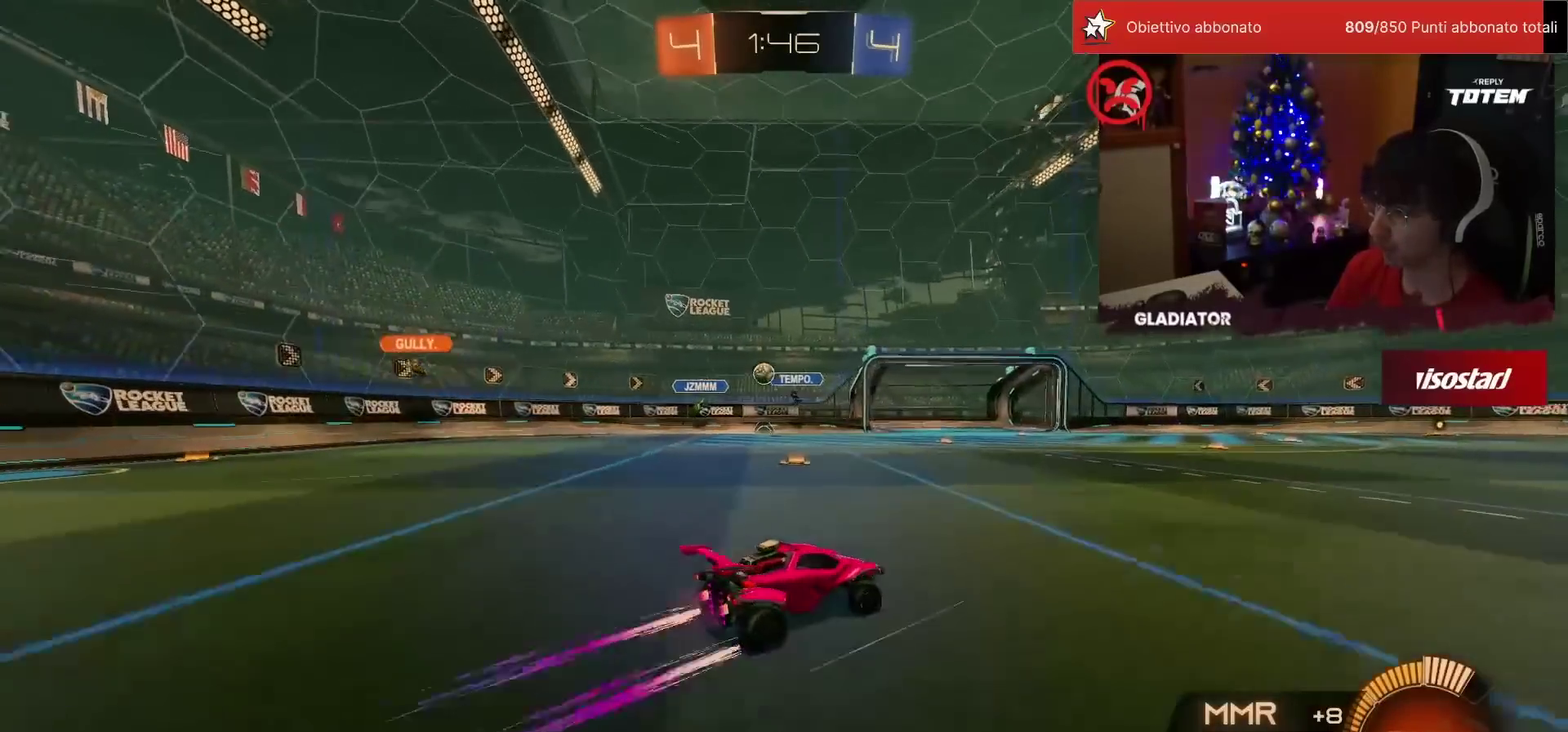
{"buttons": ["R2"], "left_stick": "right", "events": [[283, "SQUARE", "down"], [383, "SQUARE", "up"]]}
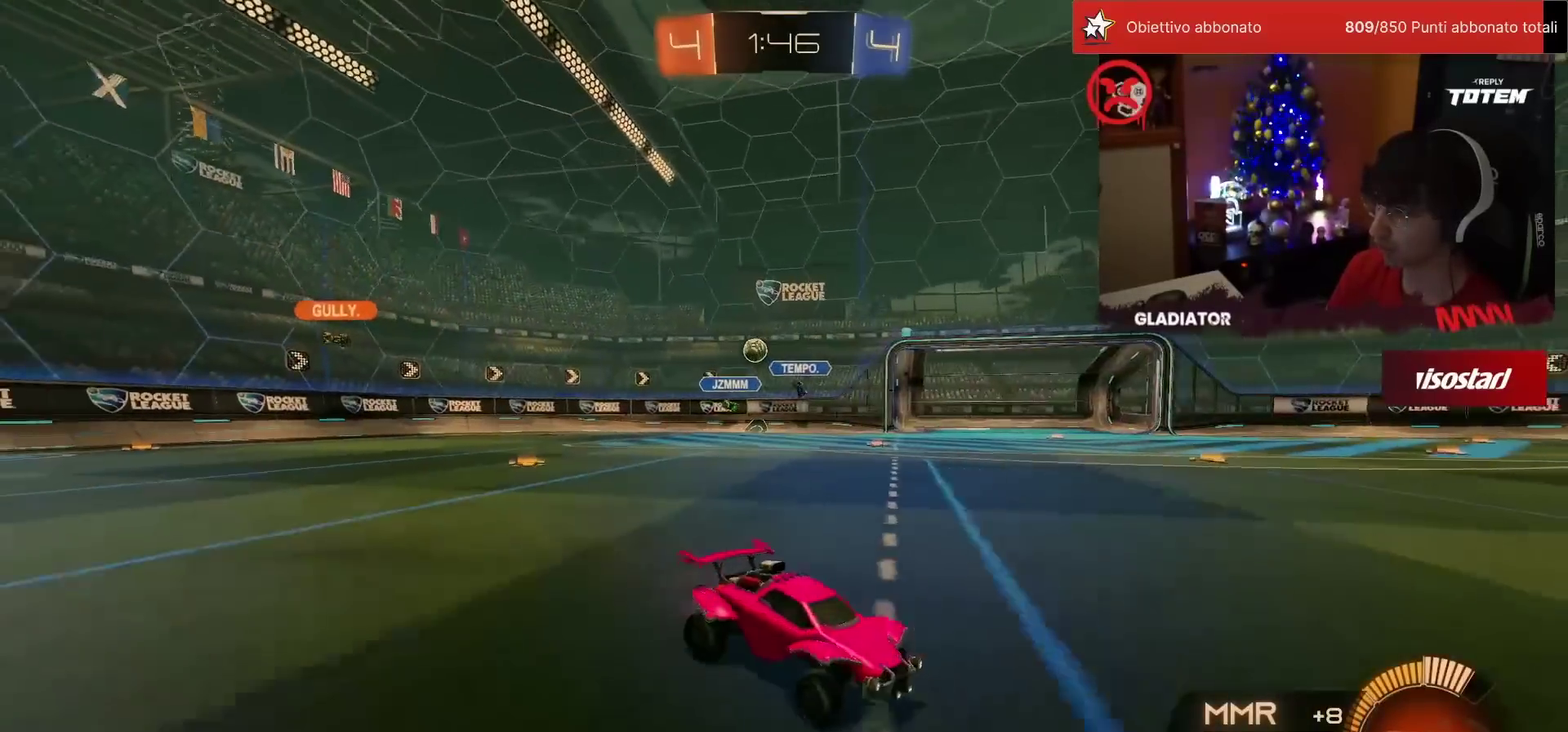
{"buttons": ["R2"], "left_stick": "up-right", "events": [[100, "SQUARE", "down"], [100, "left_stick", "up-right"], [150, "SQUARE", "up"]]}
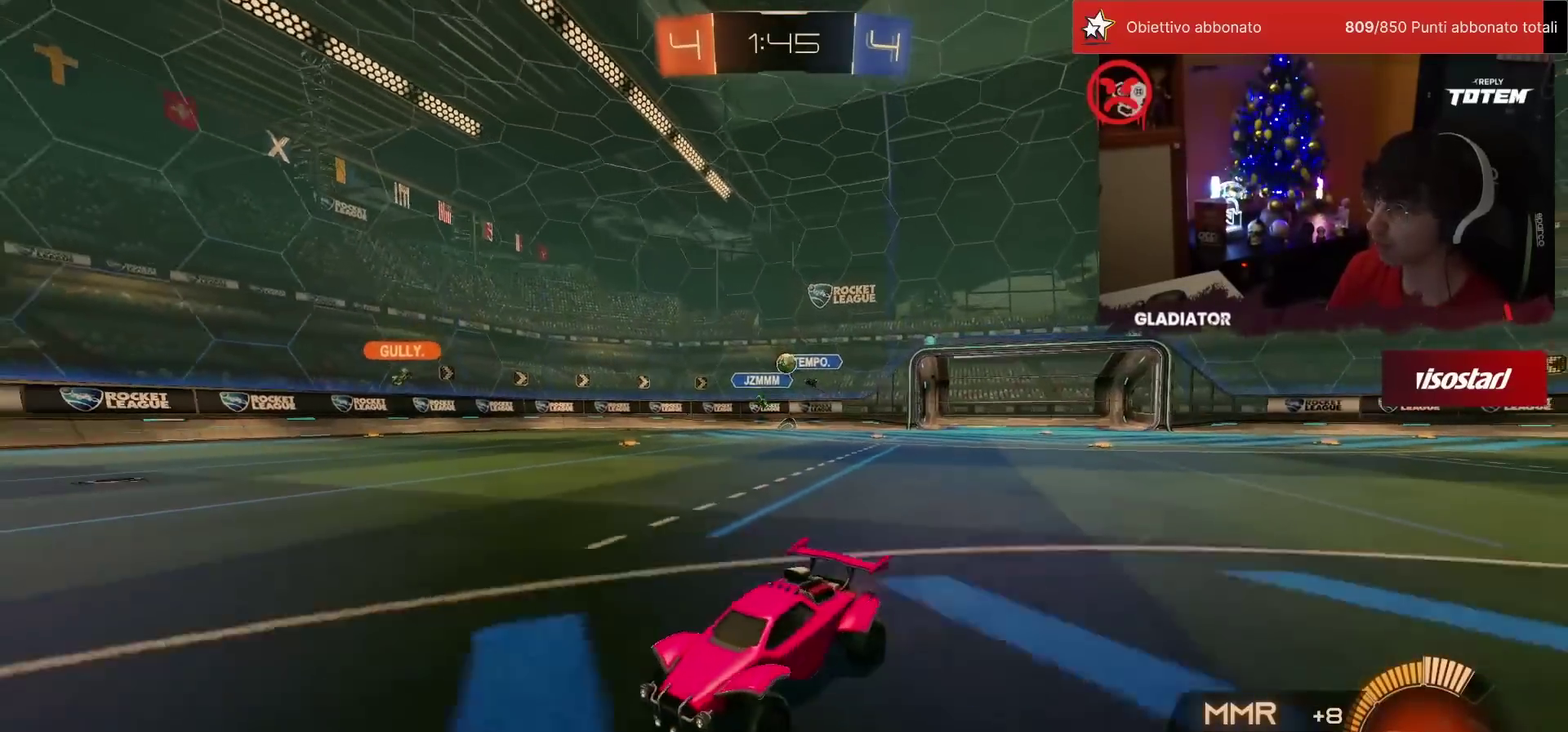
{"buttons": ["R2"], "left_stick": "center", "events": [[17, "left_stick", "center"]]}
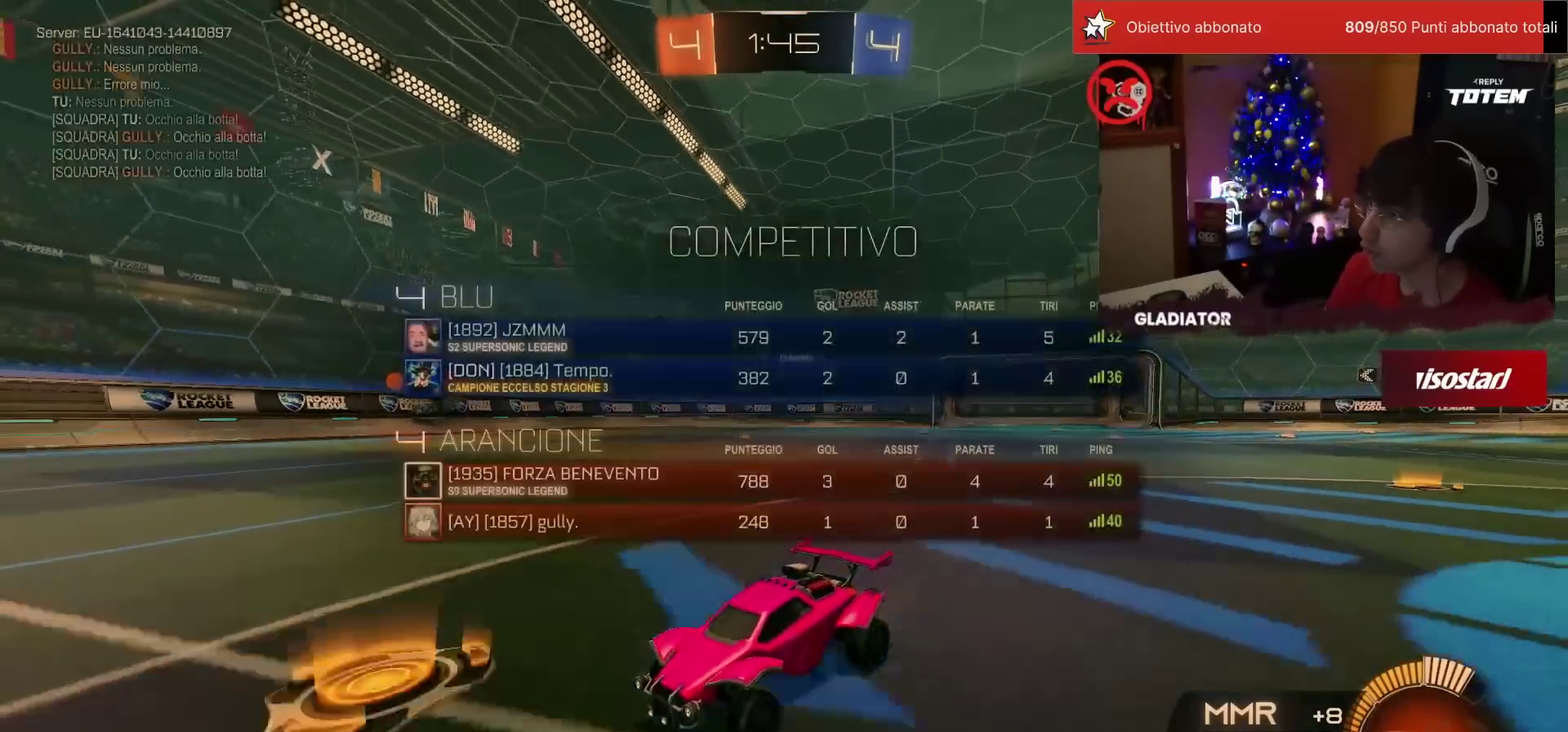
{"buttons": ["R2"], "left_stick": "up-left", "events": [[217, "left_stick", "right"], [367, "left_stick", "up-right"], [417, "left_stick", "up"], [500, "left_stick", "up-left"]]}
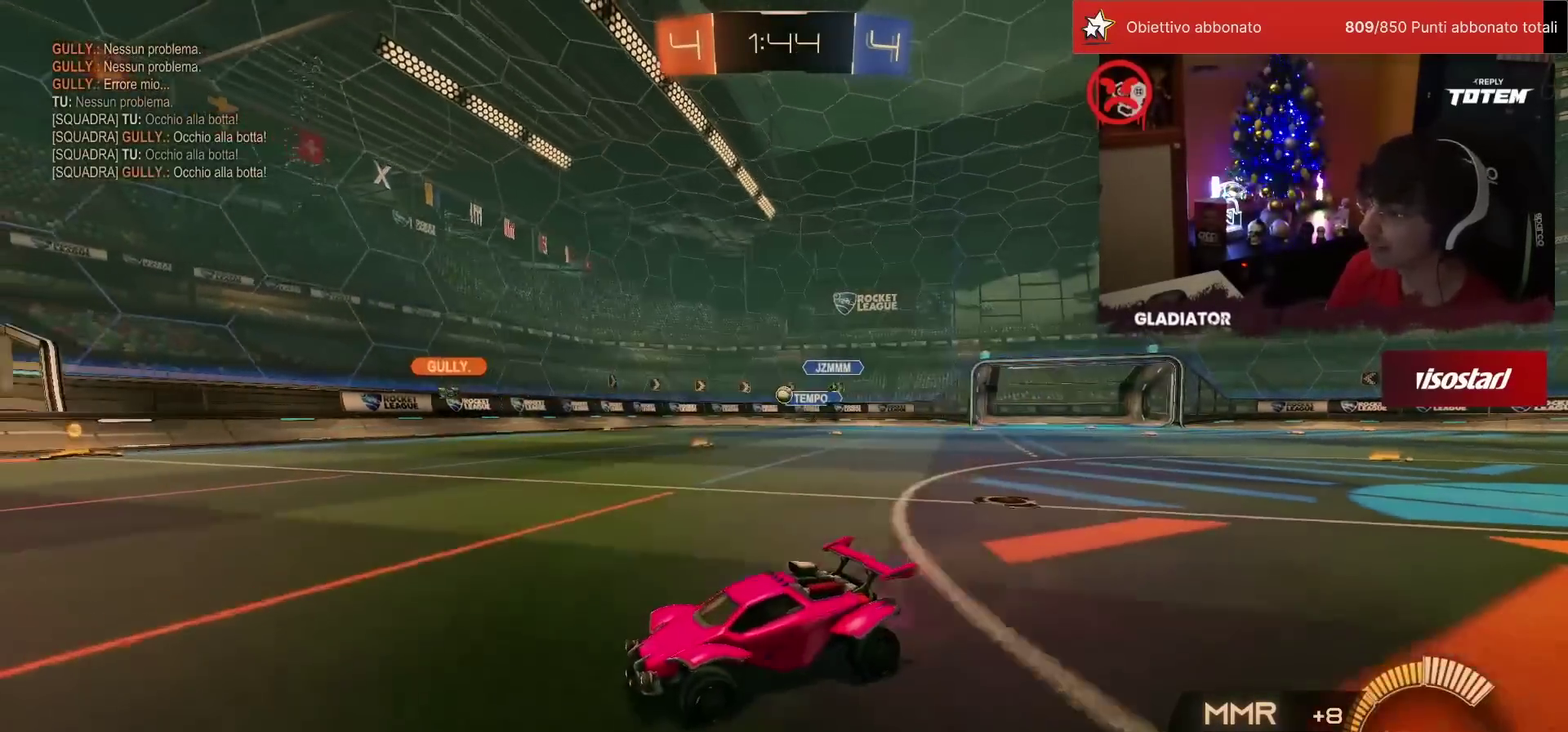
{"buttons": ["R2"], "left_stick": "up", "events": [[83, "left_stick", "center"], [267, "left_stick", "right"], [417, "left_stick", "up-right"], [483, "left_stick", "up"]]}
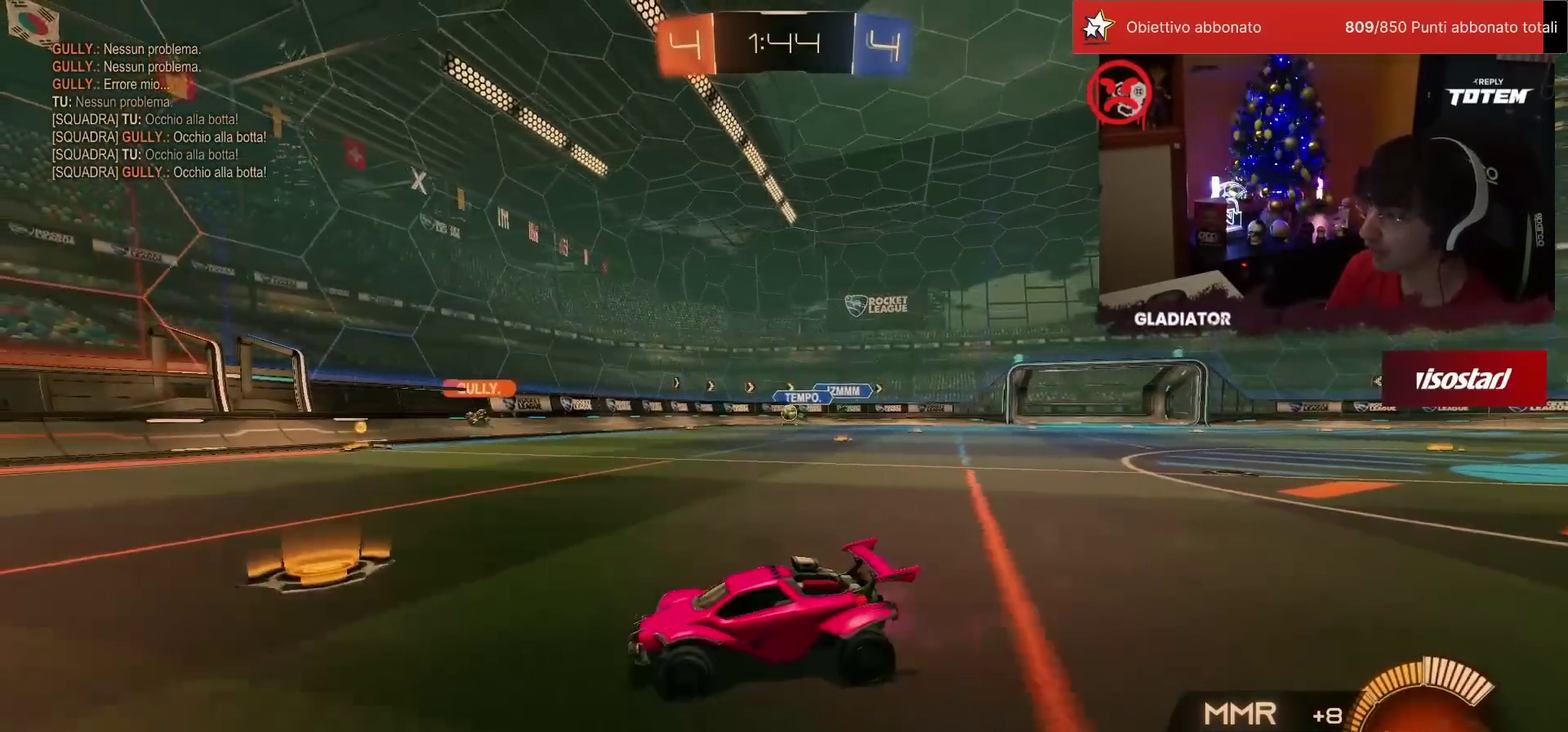
{"buttons": ["R2"], "left_stick": "center", "events": [[183, "left_stick", "up-right"], [233, "left_stick", "right"], [400, "left_stick", "center"]]}
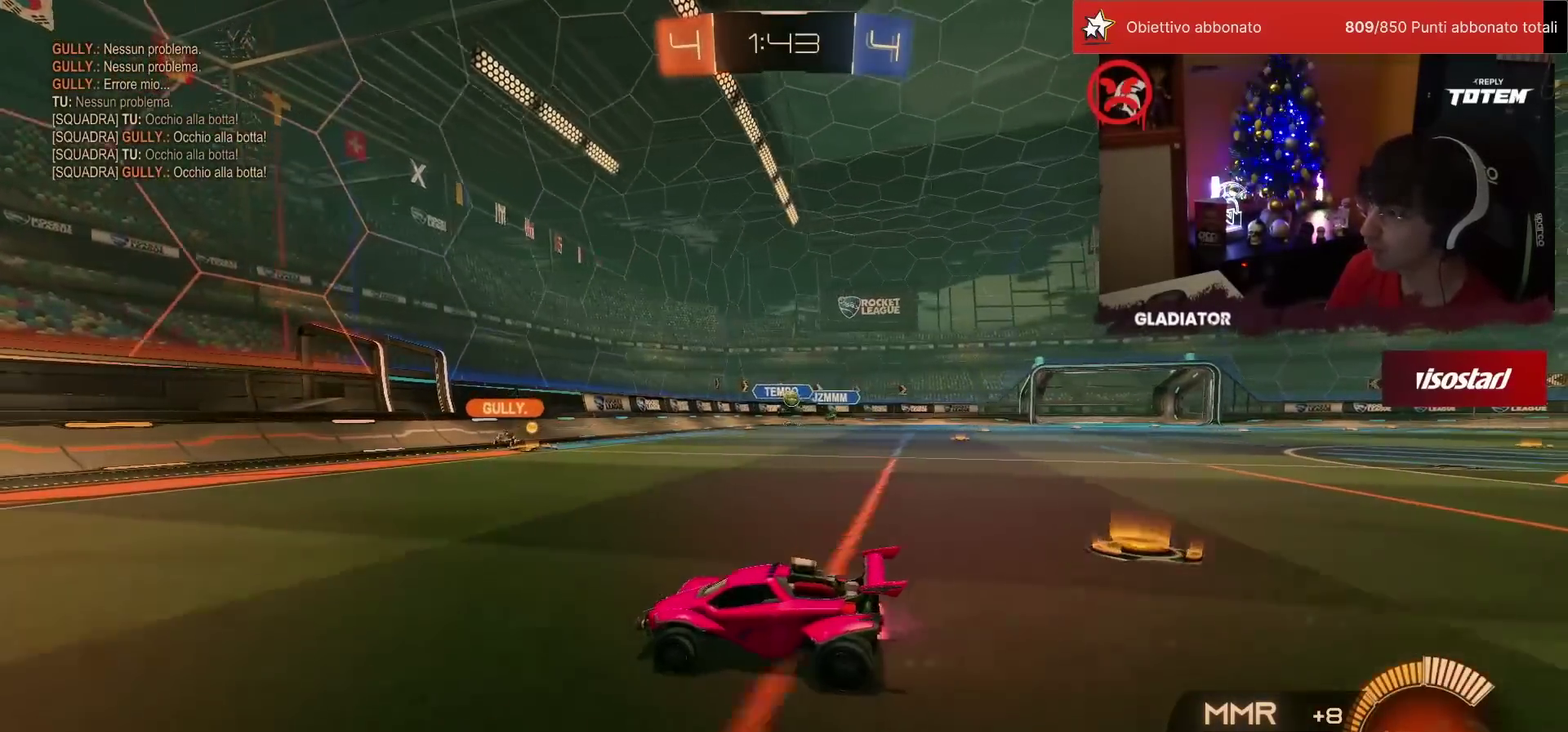
{"buttons": ["R2"], "left_stick": "right", "events": [[200, "left_stick", "right"], [383, "left_stick", "center"], [500, "left_stick", "right"]]}
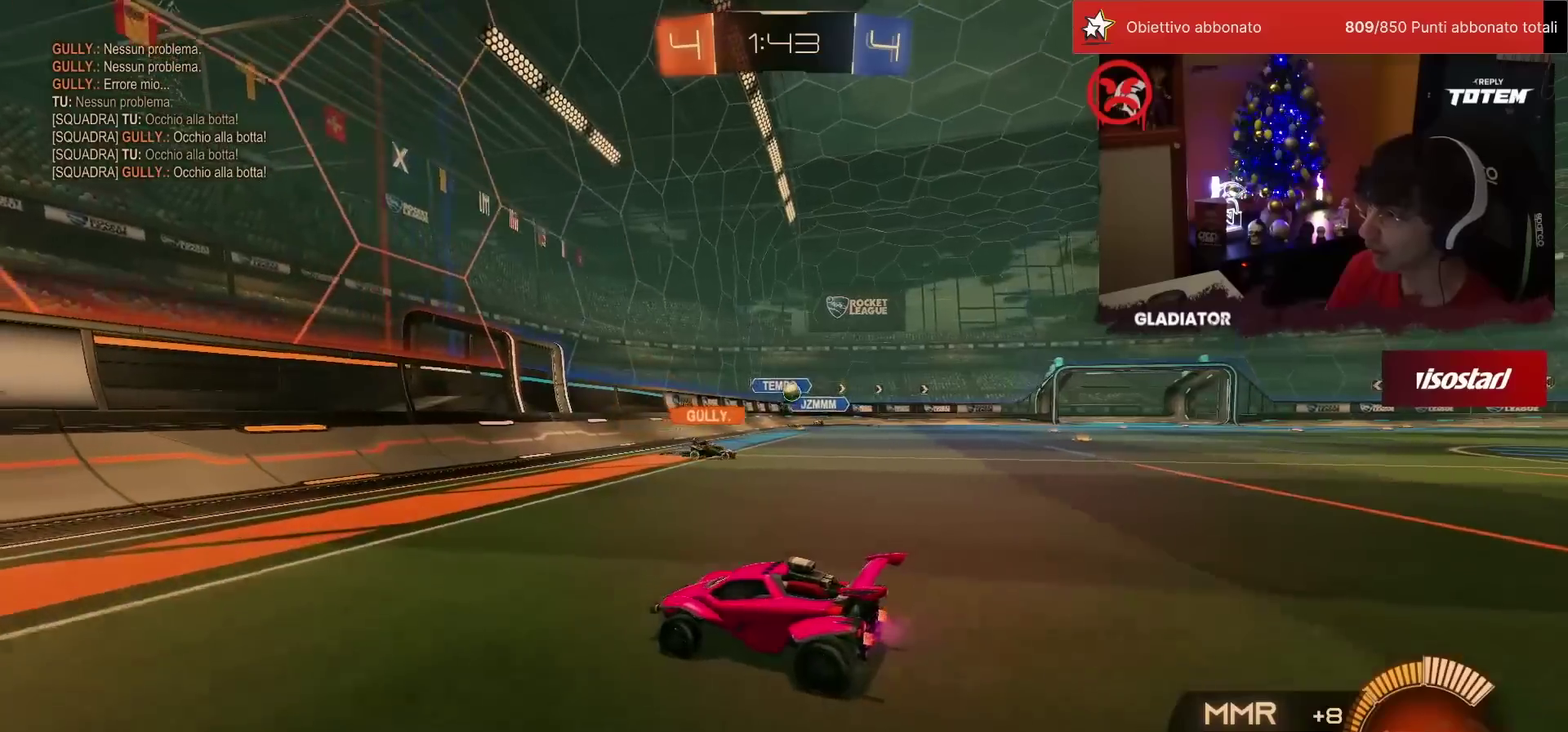
{"buttons": ["L2"], "left_stick": "up-right", "events": [[100, "left_stick", "up-right"], [167, "SQUARE", "down"], [283, "SQUARE", "up"], [400, "L2", "down"], [417, "R2", "up"]]}
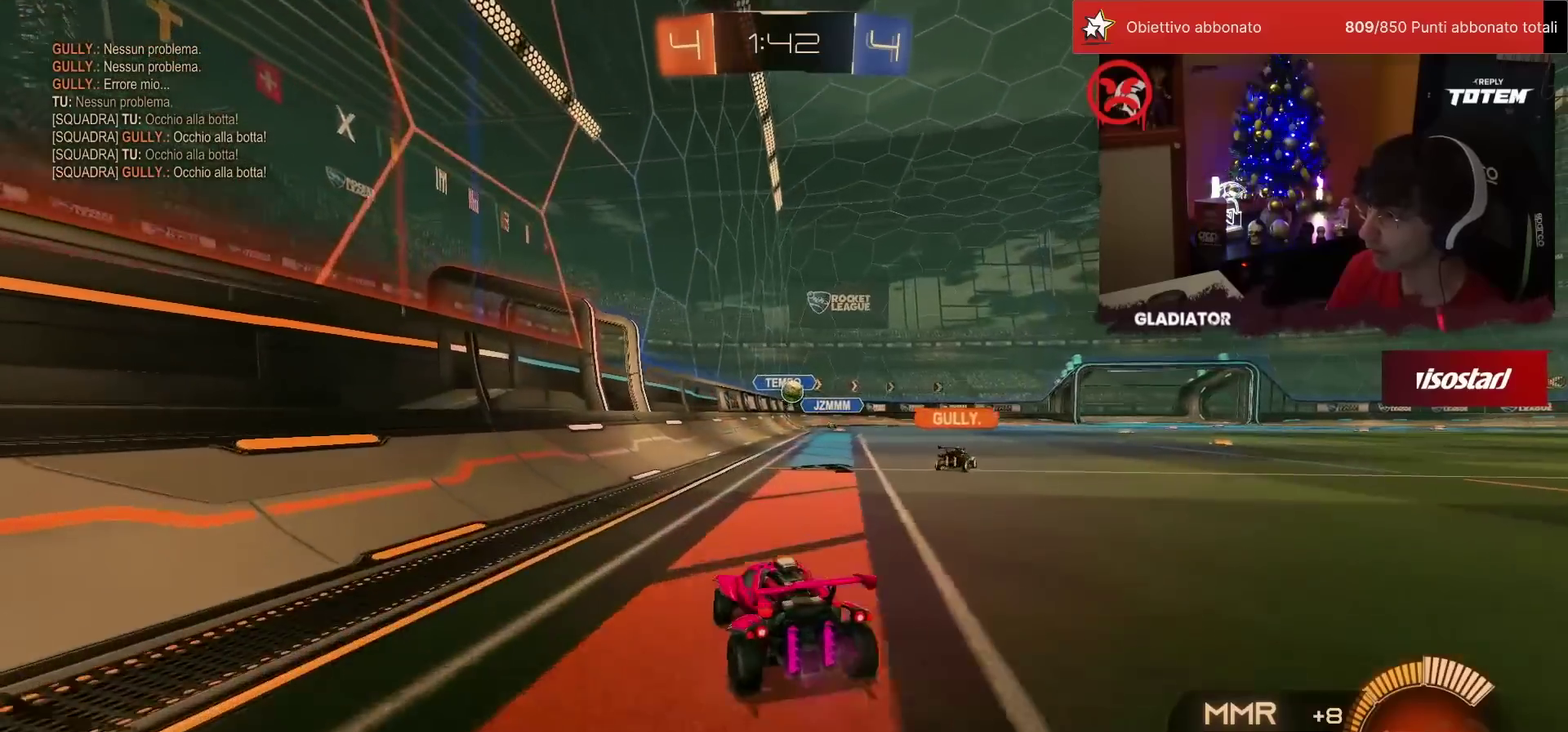
{"buttons": ["L2", "R2"], "left_stick": "up-right", "events": [[83, "L2", "up"], [83, "R2", "down"], [200, "L2", "down"], [217, "R2", "up"], [317, "L2", "up"], [350, "R2", "down"], [417, "L2", "down"]]}
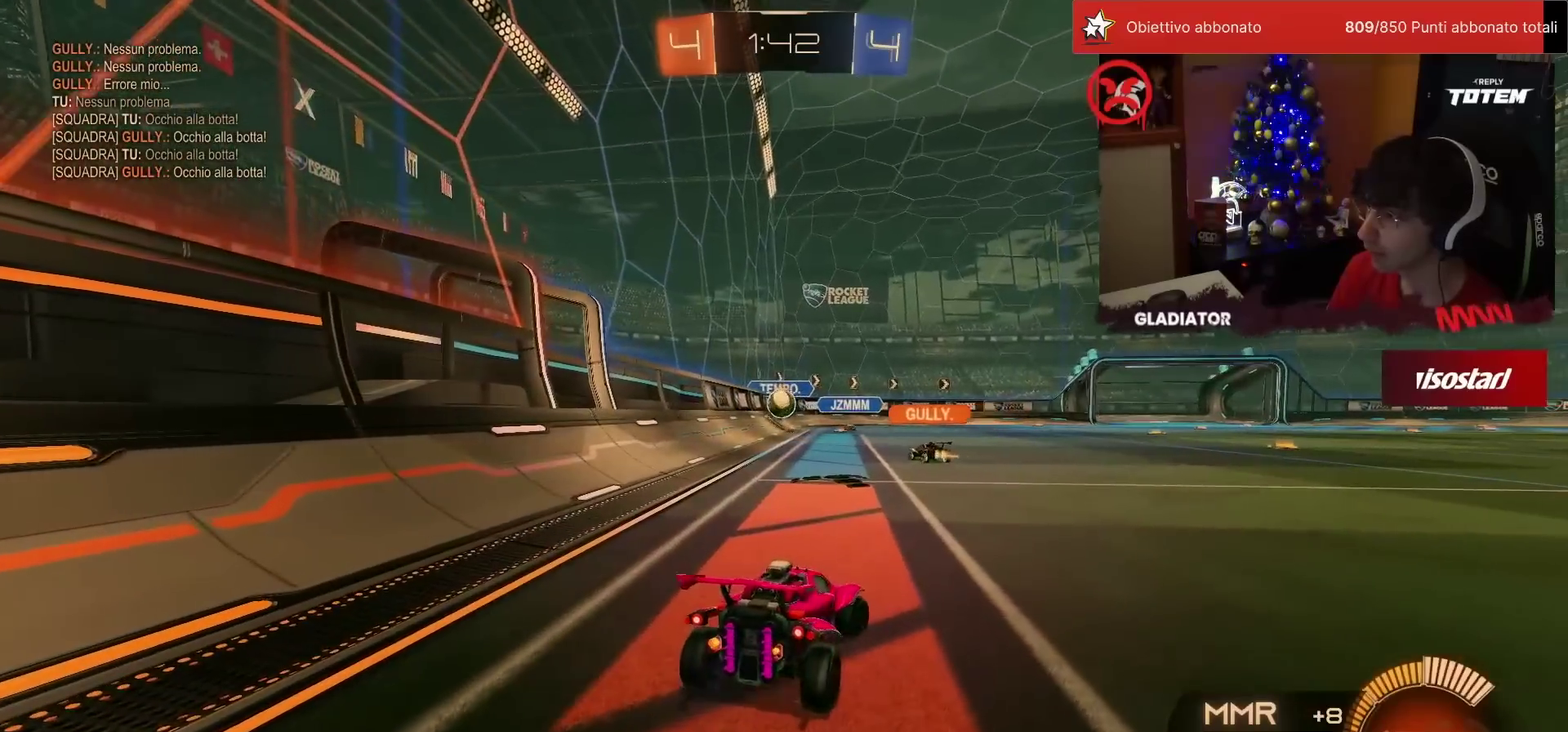
{"buttons": ["R2"], "left_stick": "center", "events": [[17, "R2", "up"], [67, "left_stick", "up"], [117, "R2", "down"], [133, "left_stick", "center"], [150, "L2", "up"], [300, "left_stick", "left"], [467, "left_stick", "center"]]}
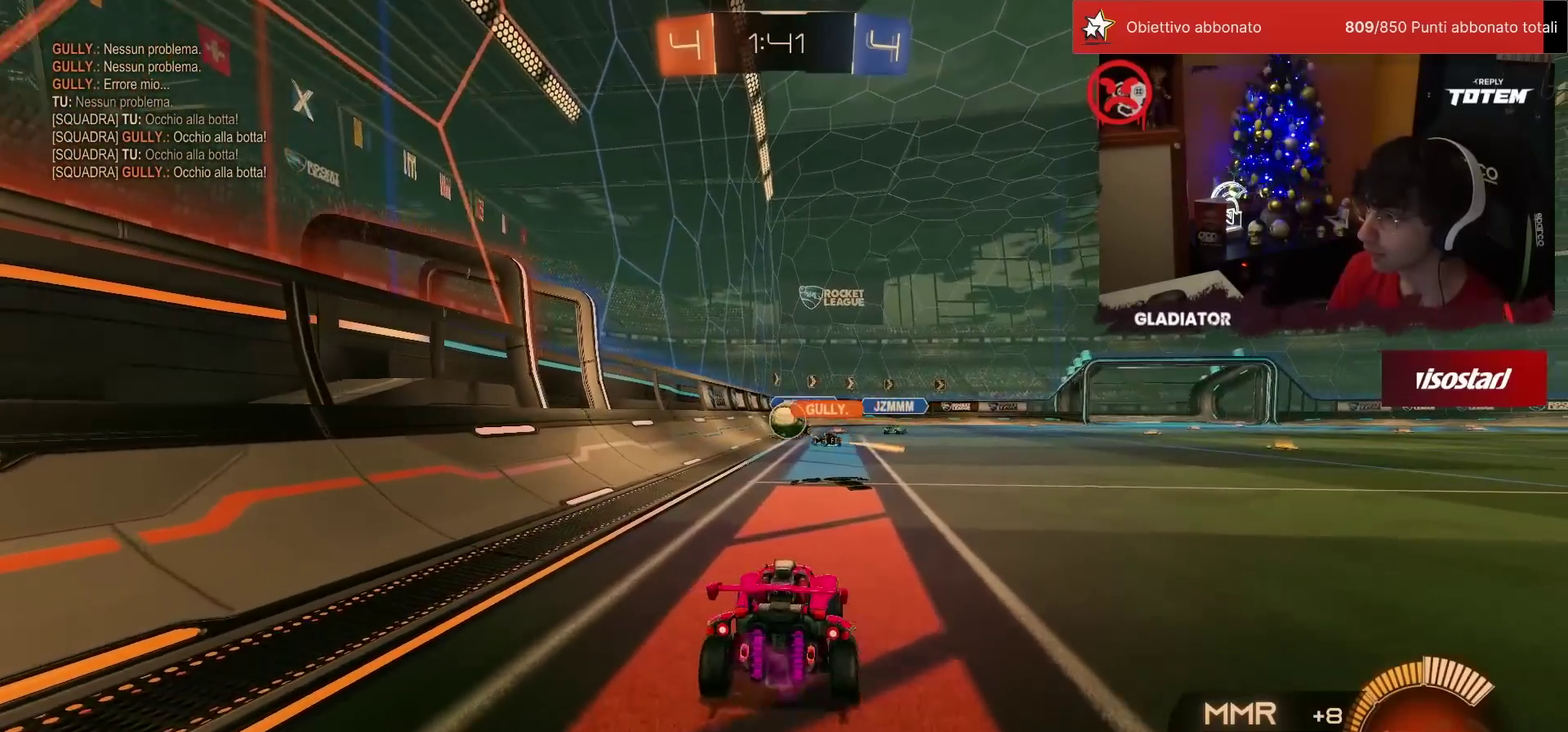
{"buttons": ["L2", "R2"], "left_stick": "right", "events": [[283, "left_stick", "right"], [500, "L2", "down"]]}
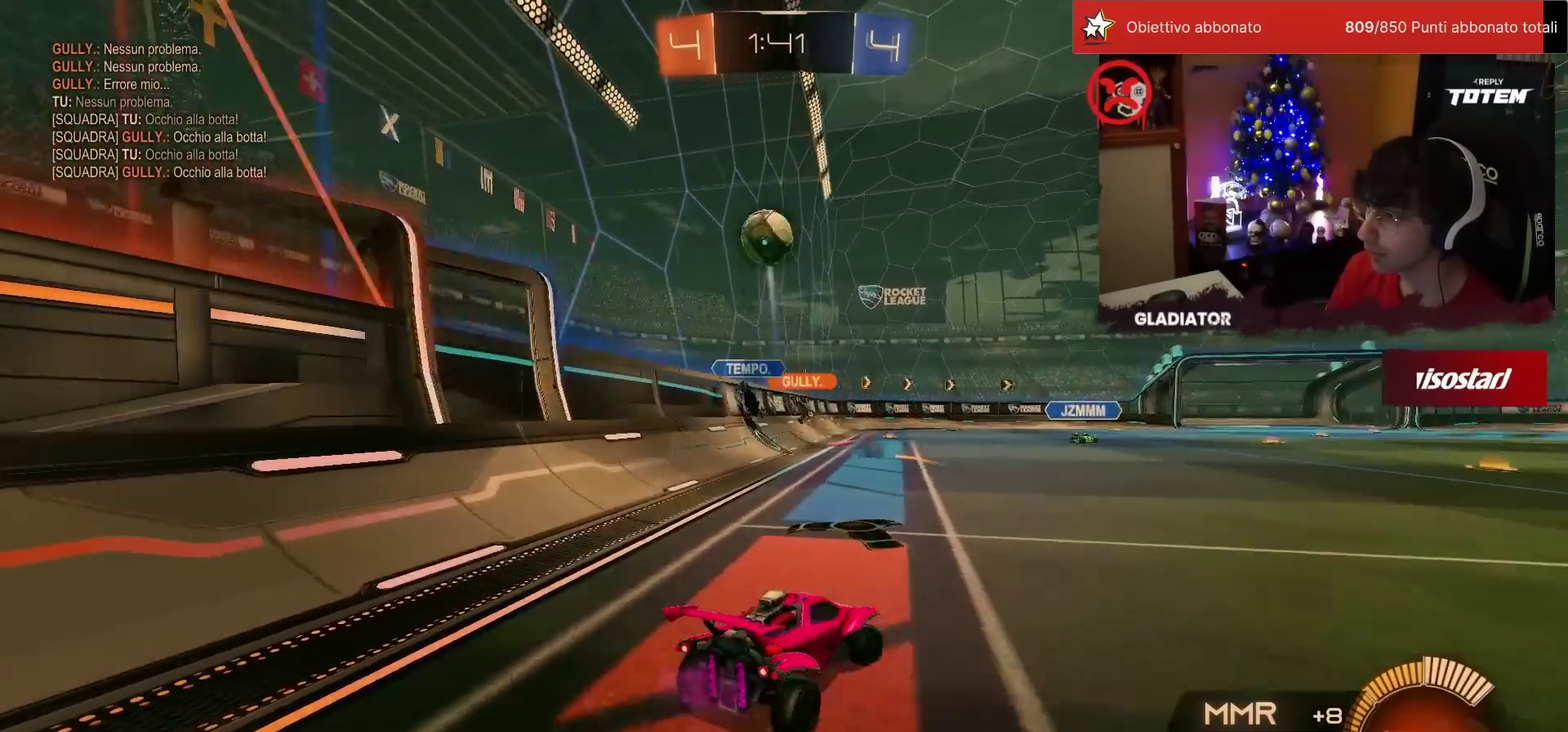
{"buttons": ["R2"], "left_stick": "right", "events": [[33, "R2", "up"], [150, "L2", "up"], [167, "R2", "down"]]}
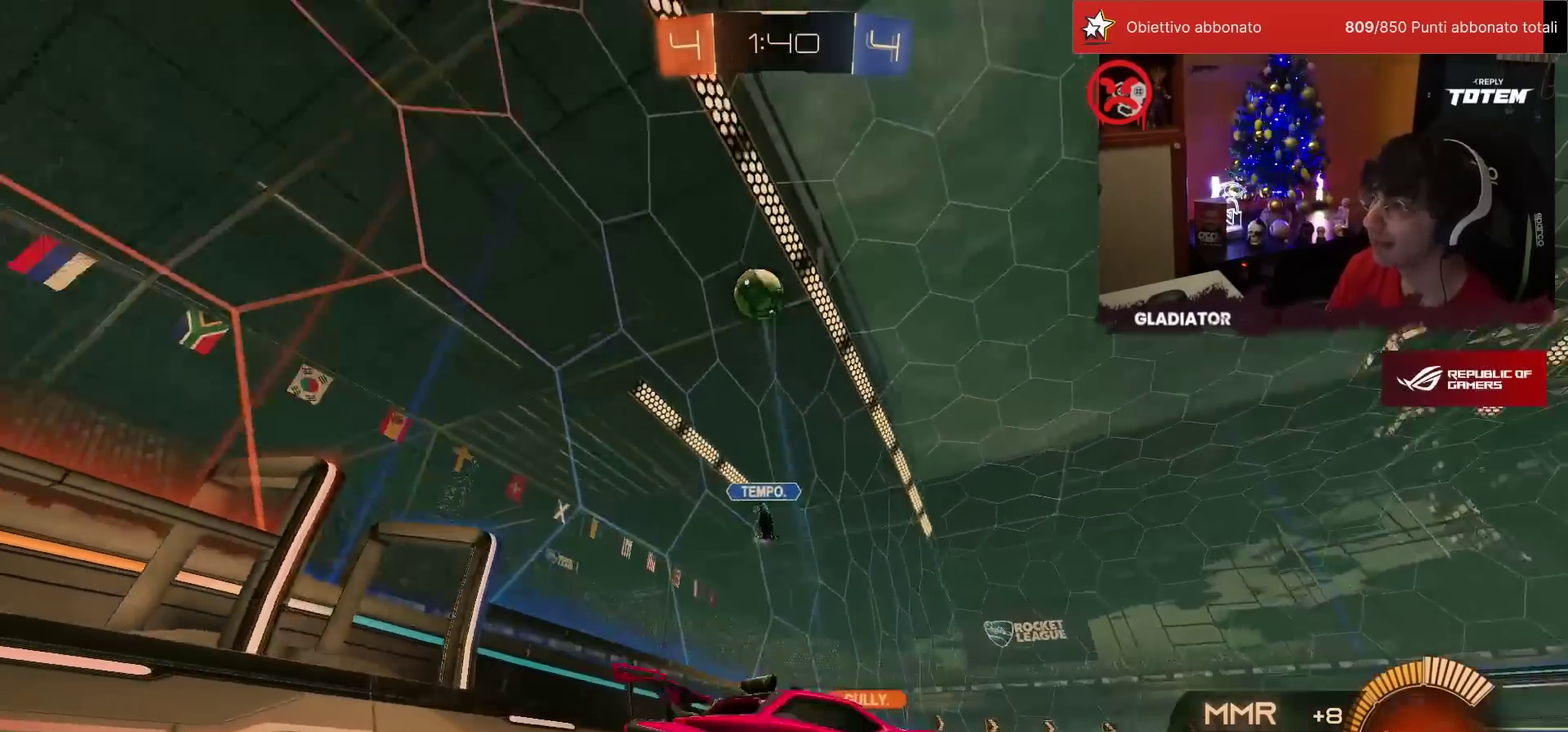
{"buttons": ["R1", "R2"], "left_stick": "up", "events": [[383, "R1", "down"], [417, "left_stick", "up-right"], [500, "left_stick", "up"]]}
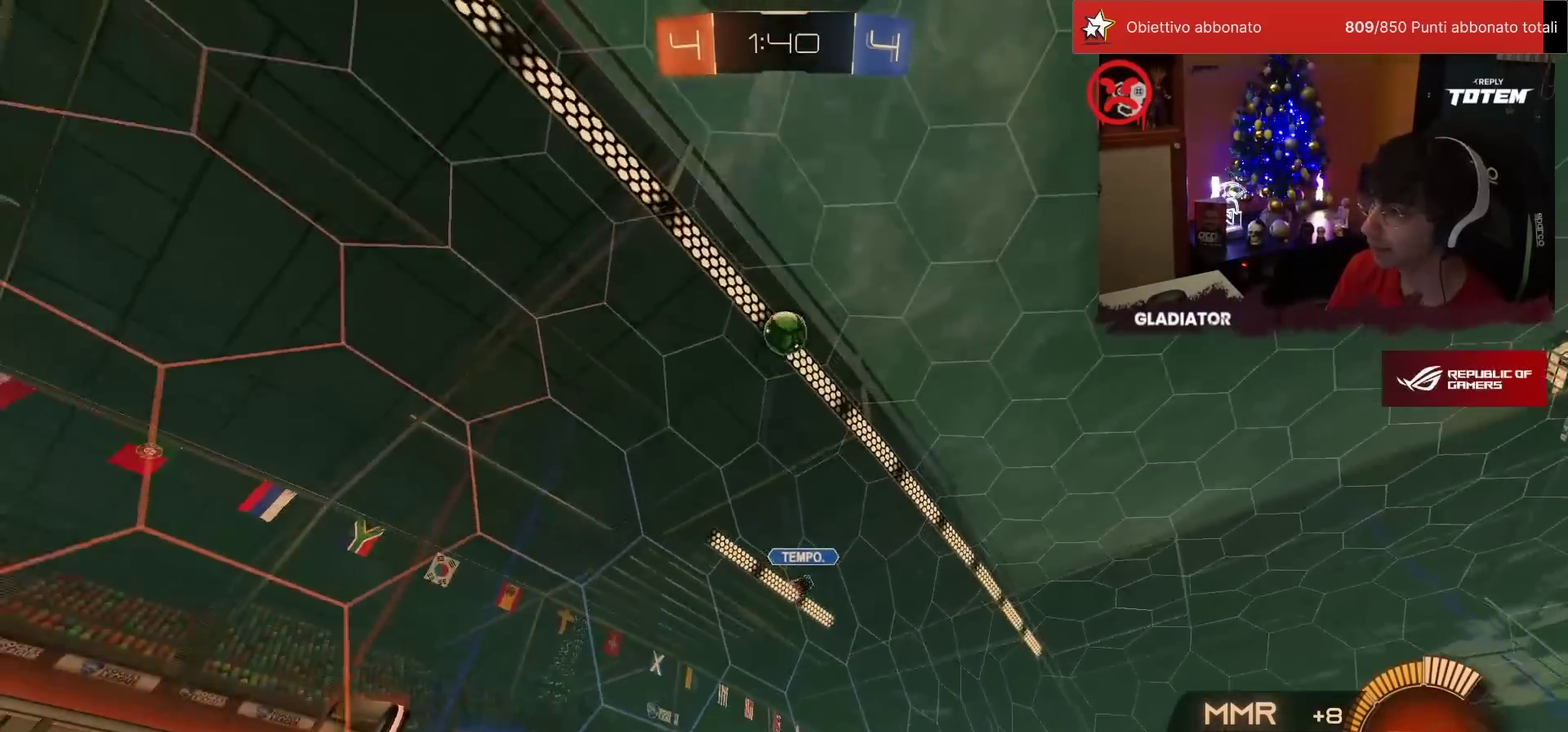
{"buttons": ["R2"], "left_stick": "right"}
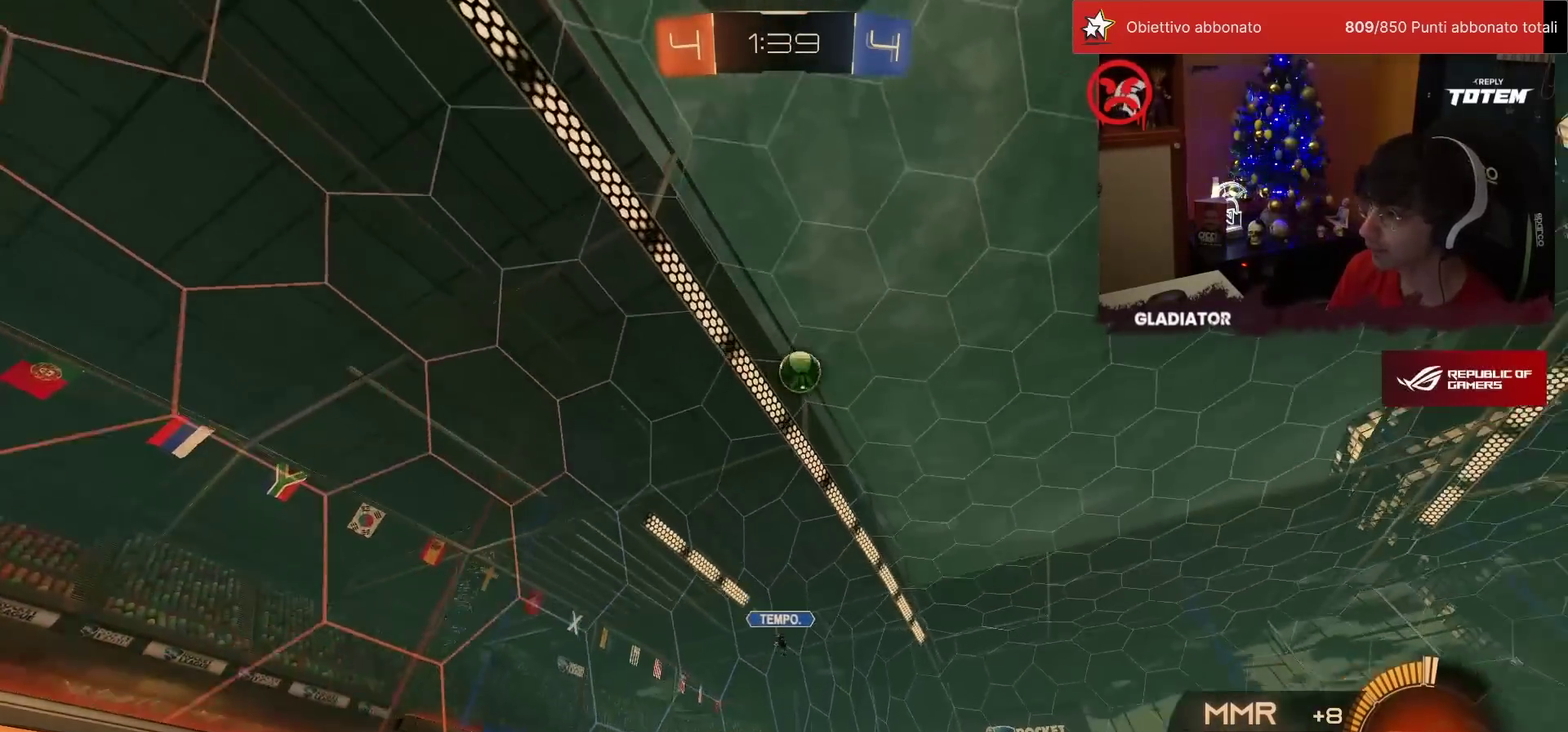
{"buttons": ["R2"], "left_stick": "right", "events": [[17, "left_stick", "center"], [67, "SQUARE", "down"], [67, "left_stick", "left"], [267, "SQUARE", "up"], [483, "left_stick", "right"]]}
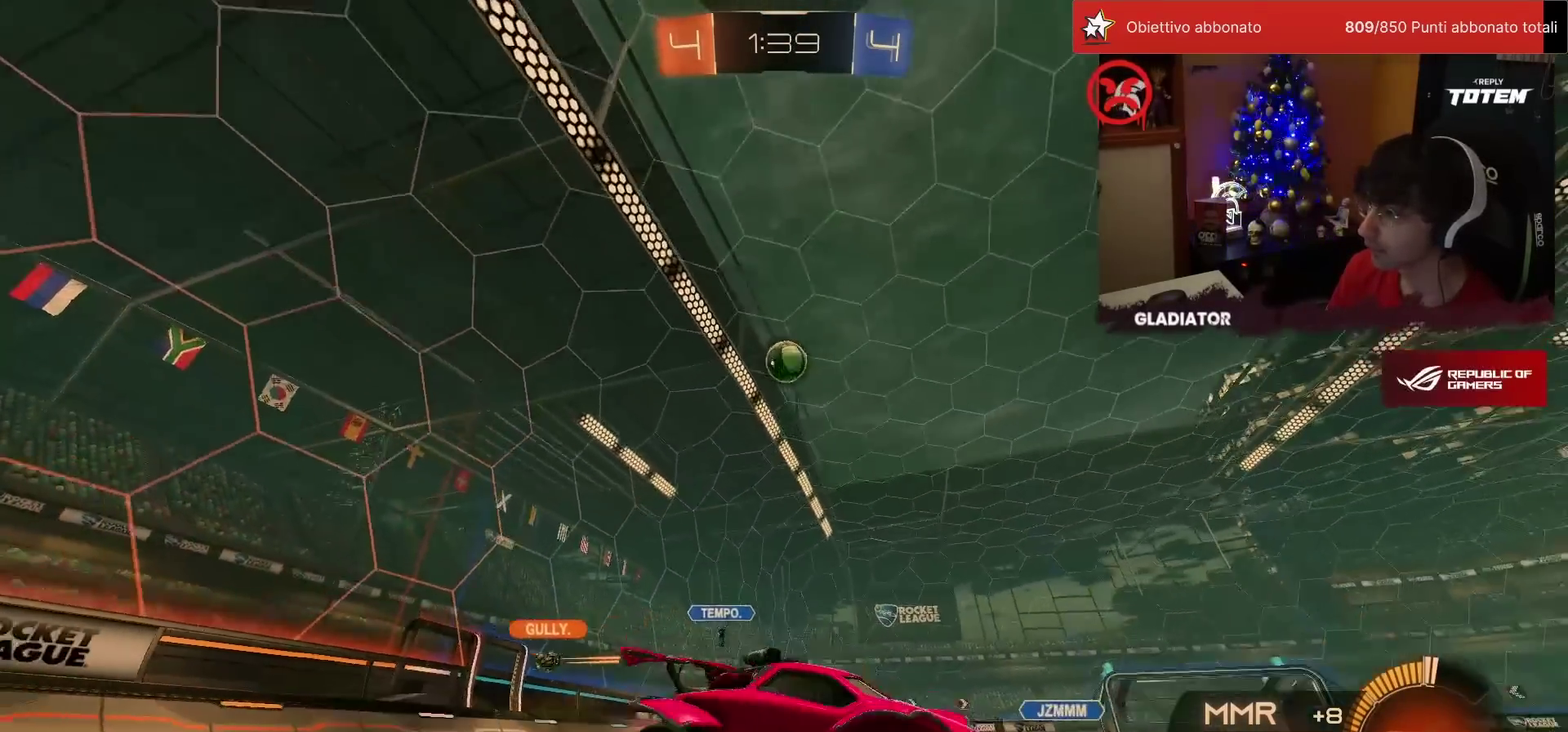
{"buttons": ["R1", "R2"], "left_stick": "right", "events": [[300, "left_stick", "center"], [417, "left_stick", "right"], [483, "R1", "down"]]}
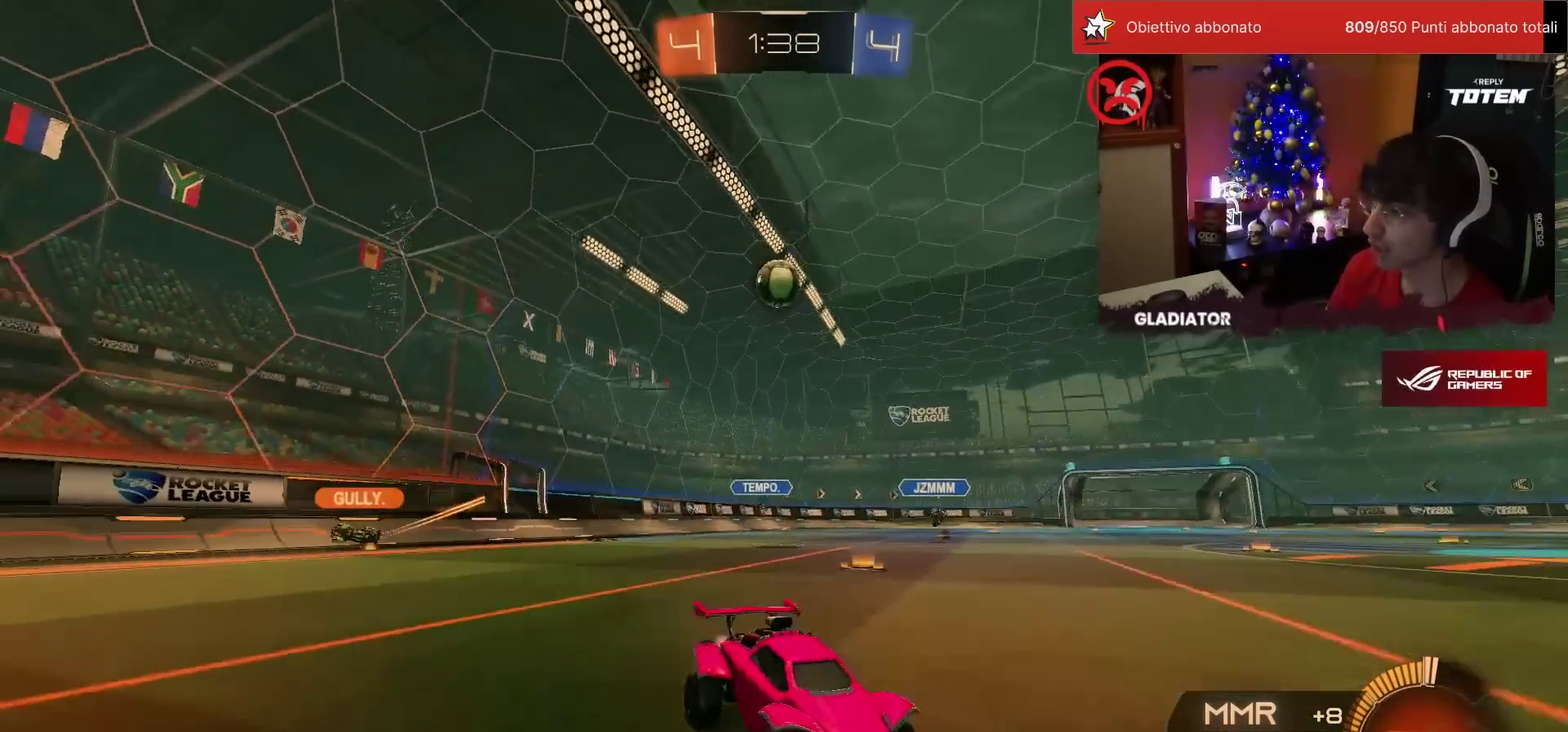
{"buttons": ["R2"], "left_stick": "center", "events": [[133, "left_stick", "center"], [183, "R1", "up"]]}
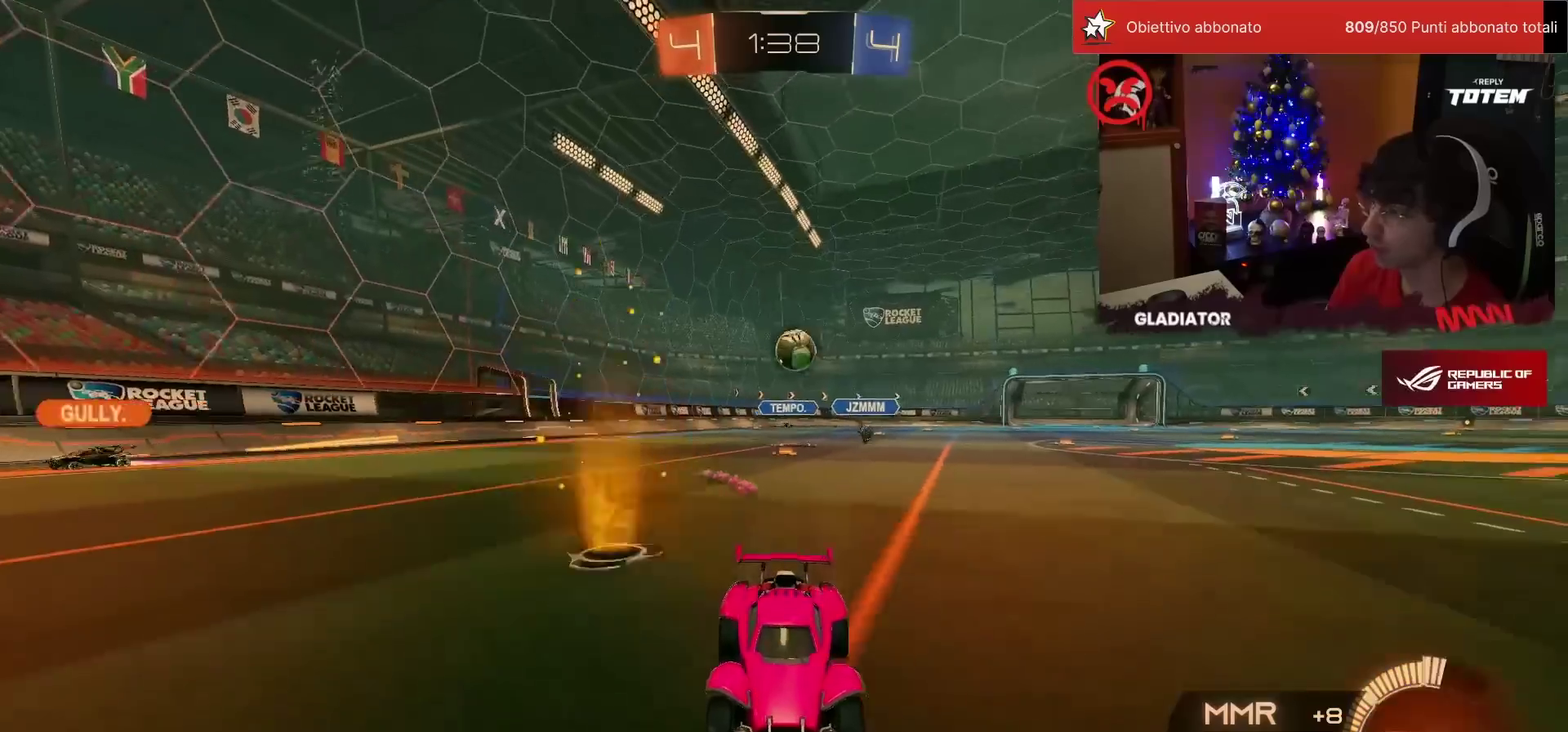
{"buttons": ["R2"], "left_stick": "center", "events": []}